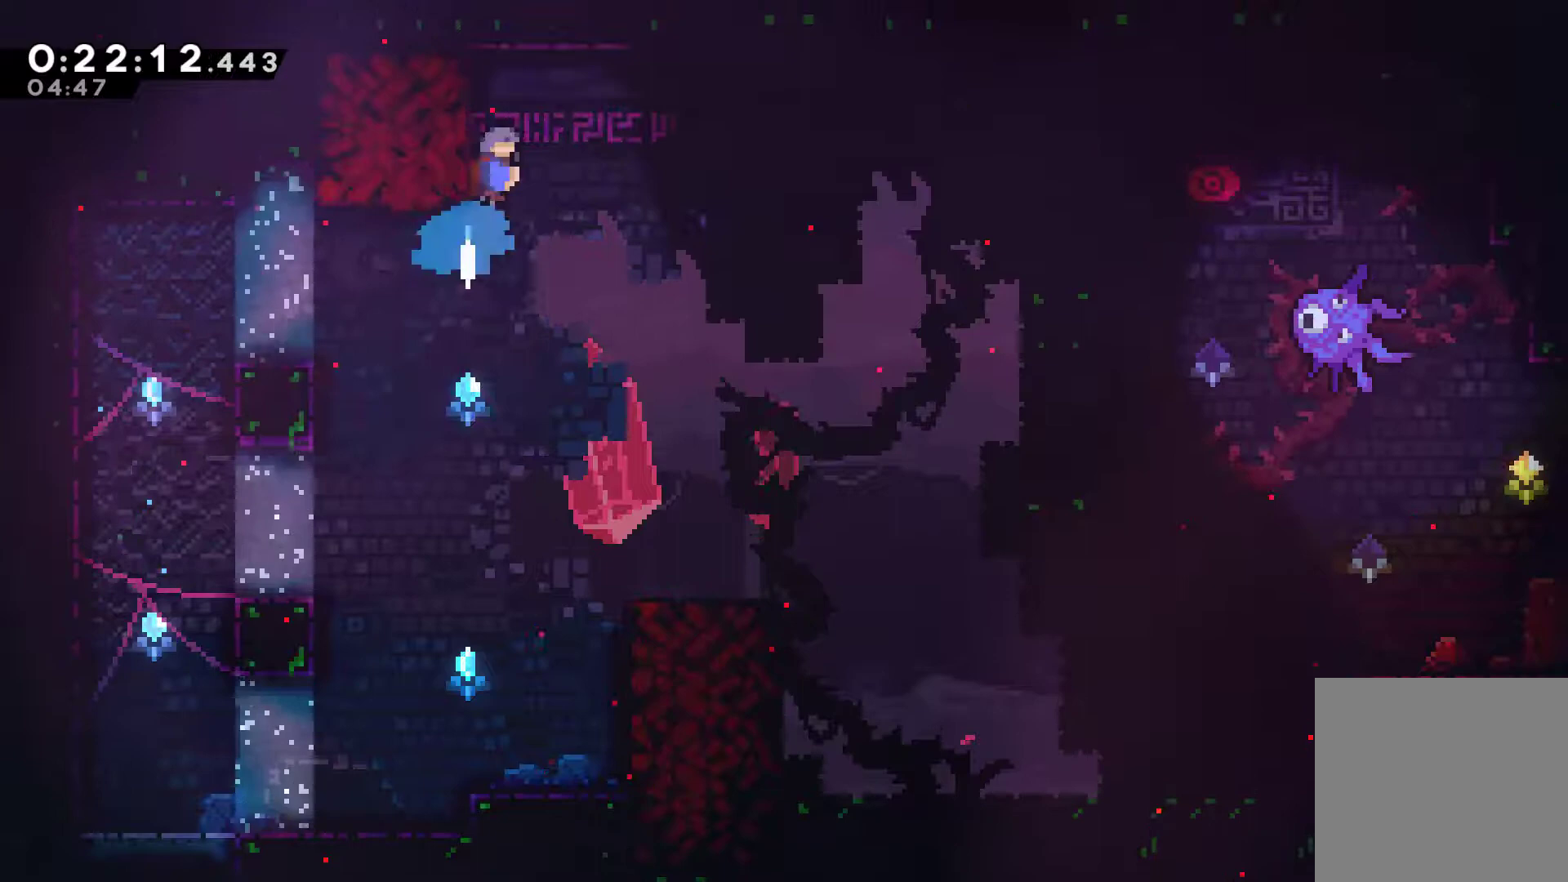
Gameplay with a controller (Xbox layout); each line is a JSON object with the inputs held at the frame after it. "events" lists button and stick changes between this image and that frame as [ms after this image, input, new state], when the widget could be followed in between.
{"buttons": ["R1"], "left_stick": "center", "right_stick": "center", "events": [[33, "X", "up"], [100, "R1", "down"], [133, "DPAD_LEFT", "down"], [233, "DPAD_UP", "up"], [267, "DPAD_LEFT", "up"]]}
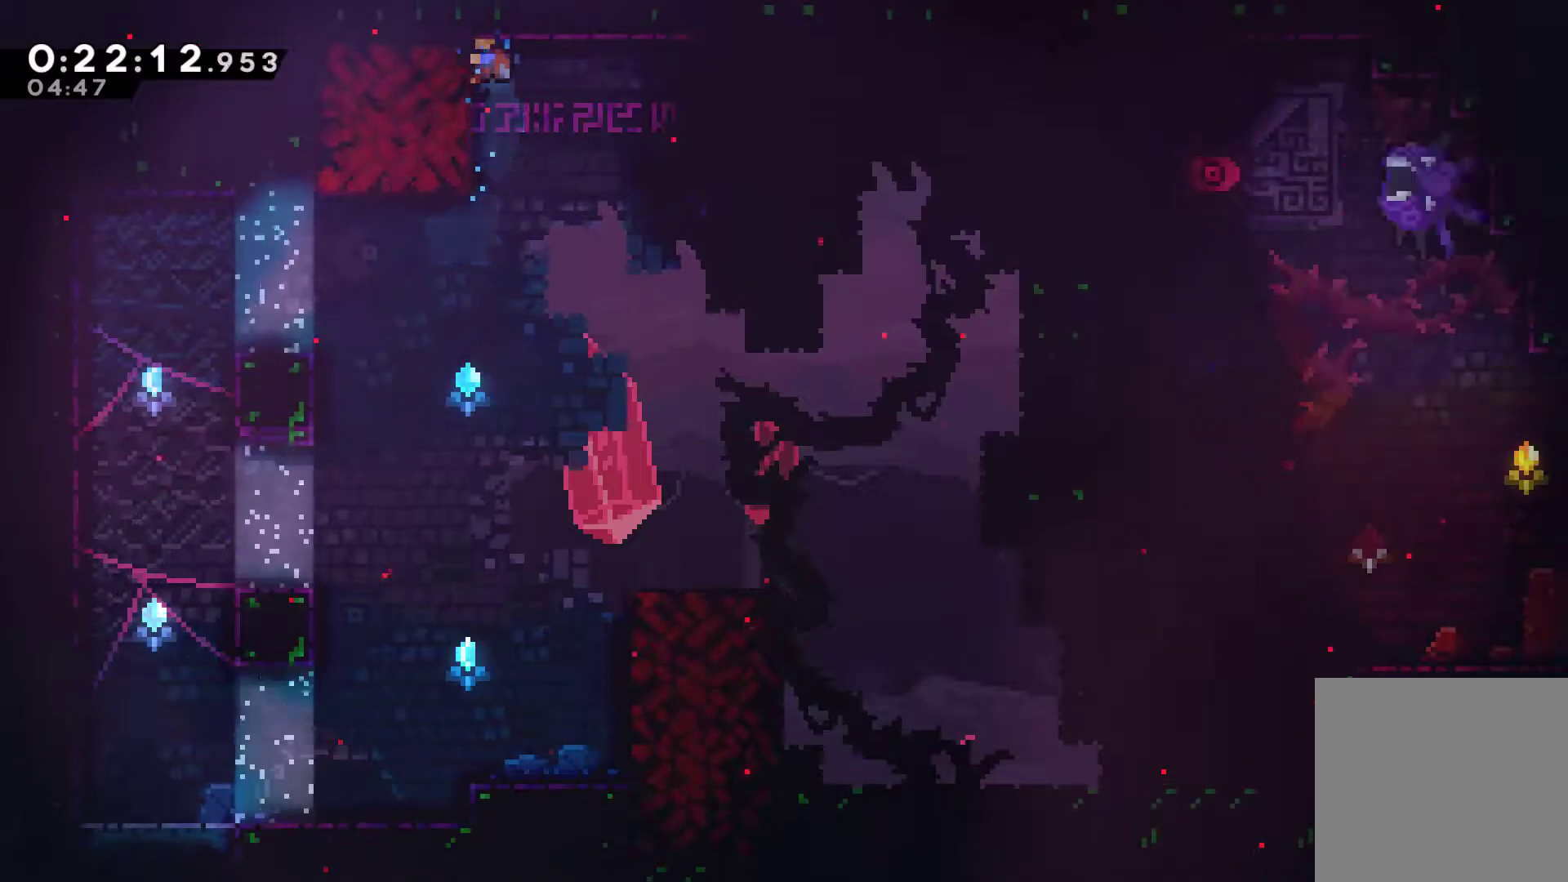
{"buttons": ["R1"], "left_stick": "center", "right_stick": "center", "events": [[33, "DPAD_DOWN", "down"], [167, "DPAD_DOWN", "up"]]}
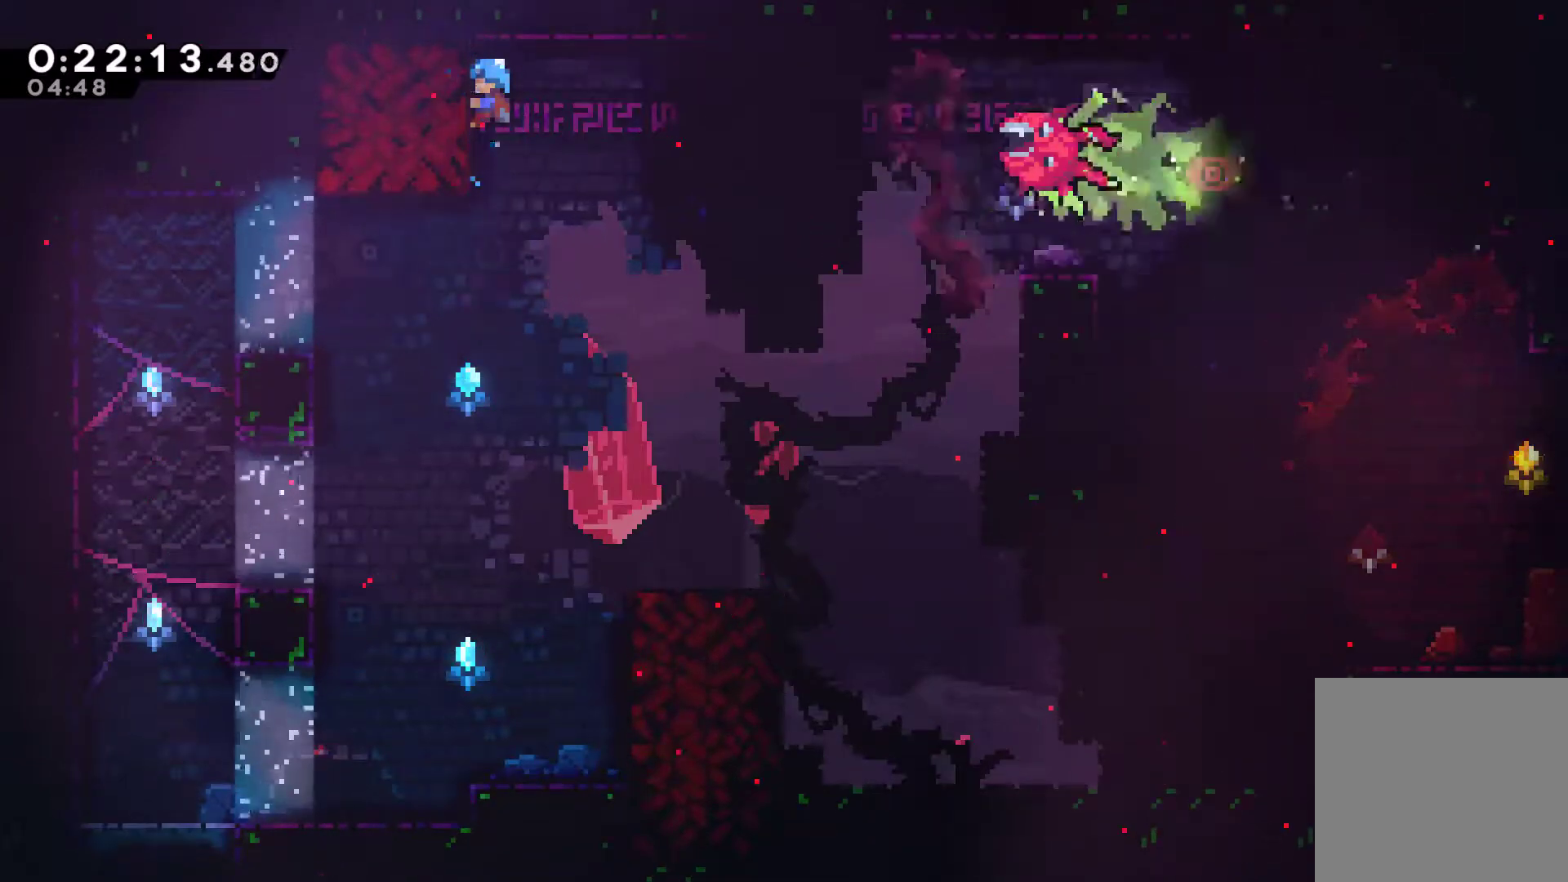
{"buttons": ["DPAD_LEFT"], "left_stick": "center", "right_stick": "center", "events": [[67, "R1", "up"], [233, "DPAD_LEFT", "down"]]}
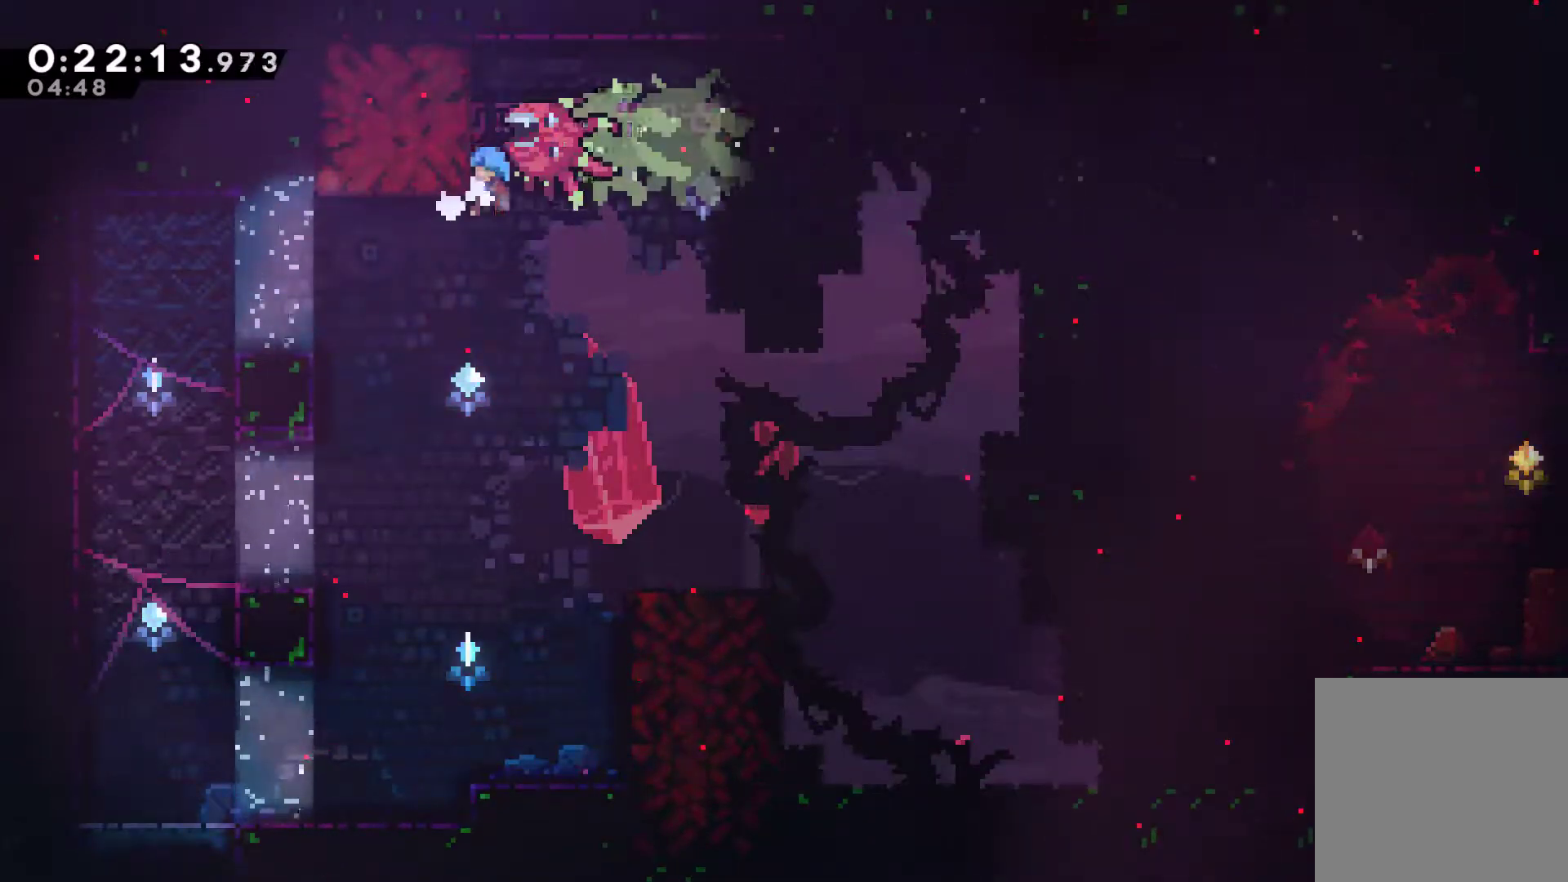
{"buttons": ["DPAD_LEFT"], "left_stick": "center", "right_stick": "center", "events": []}
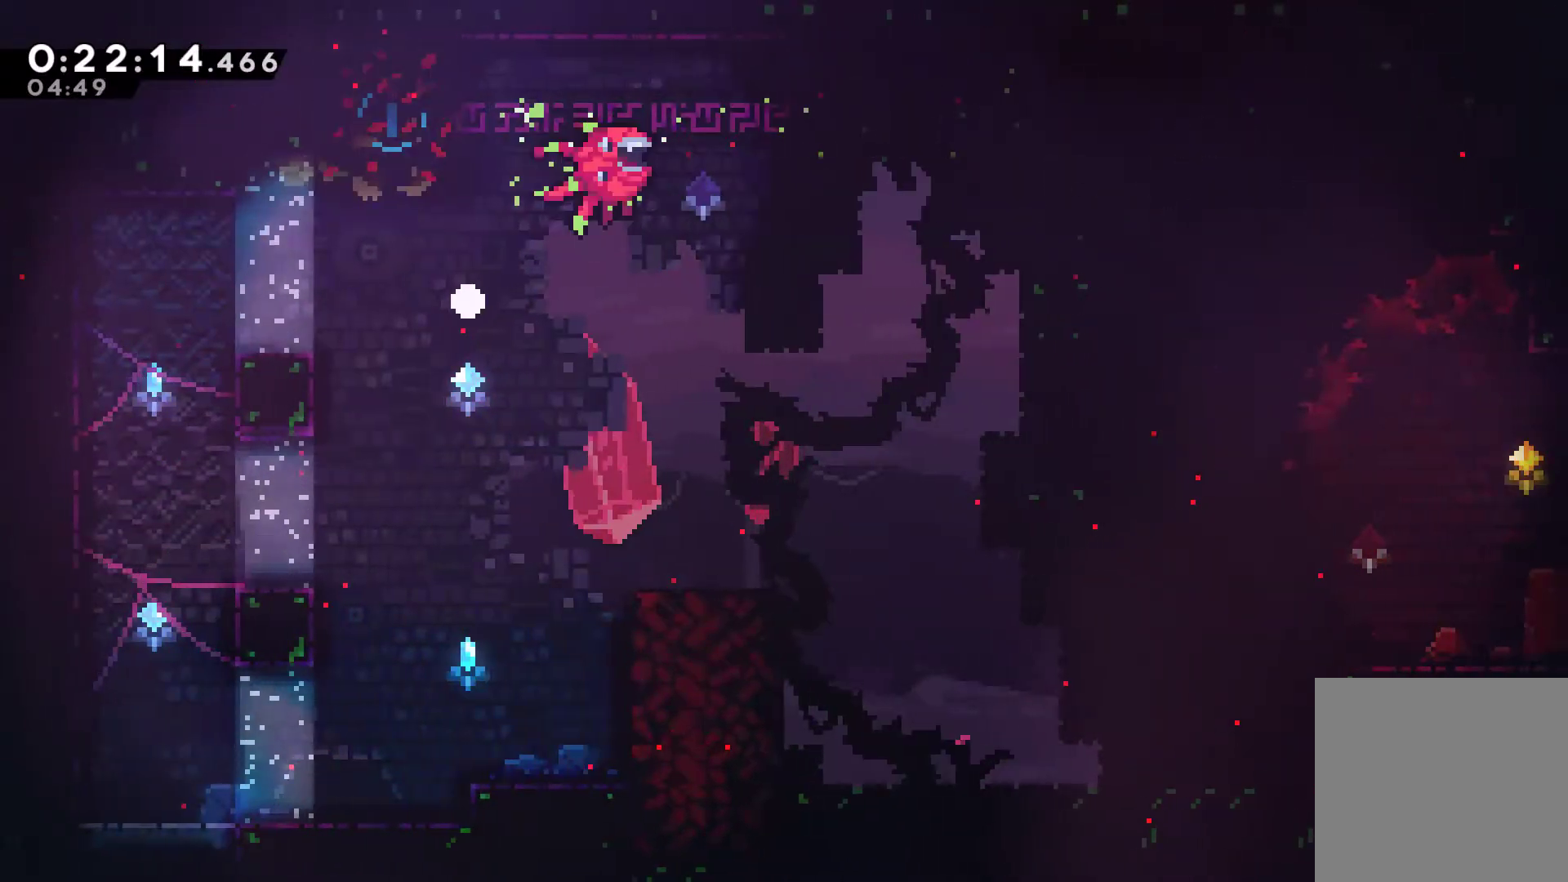
{"buttons": ["A", "DPAD_LEFT"], "left_stick": "center", "right_stick": "center", "events": [[400, "A", "down"]]}
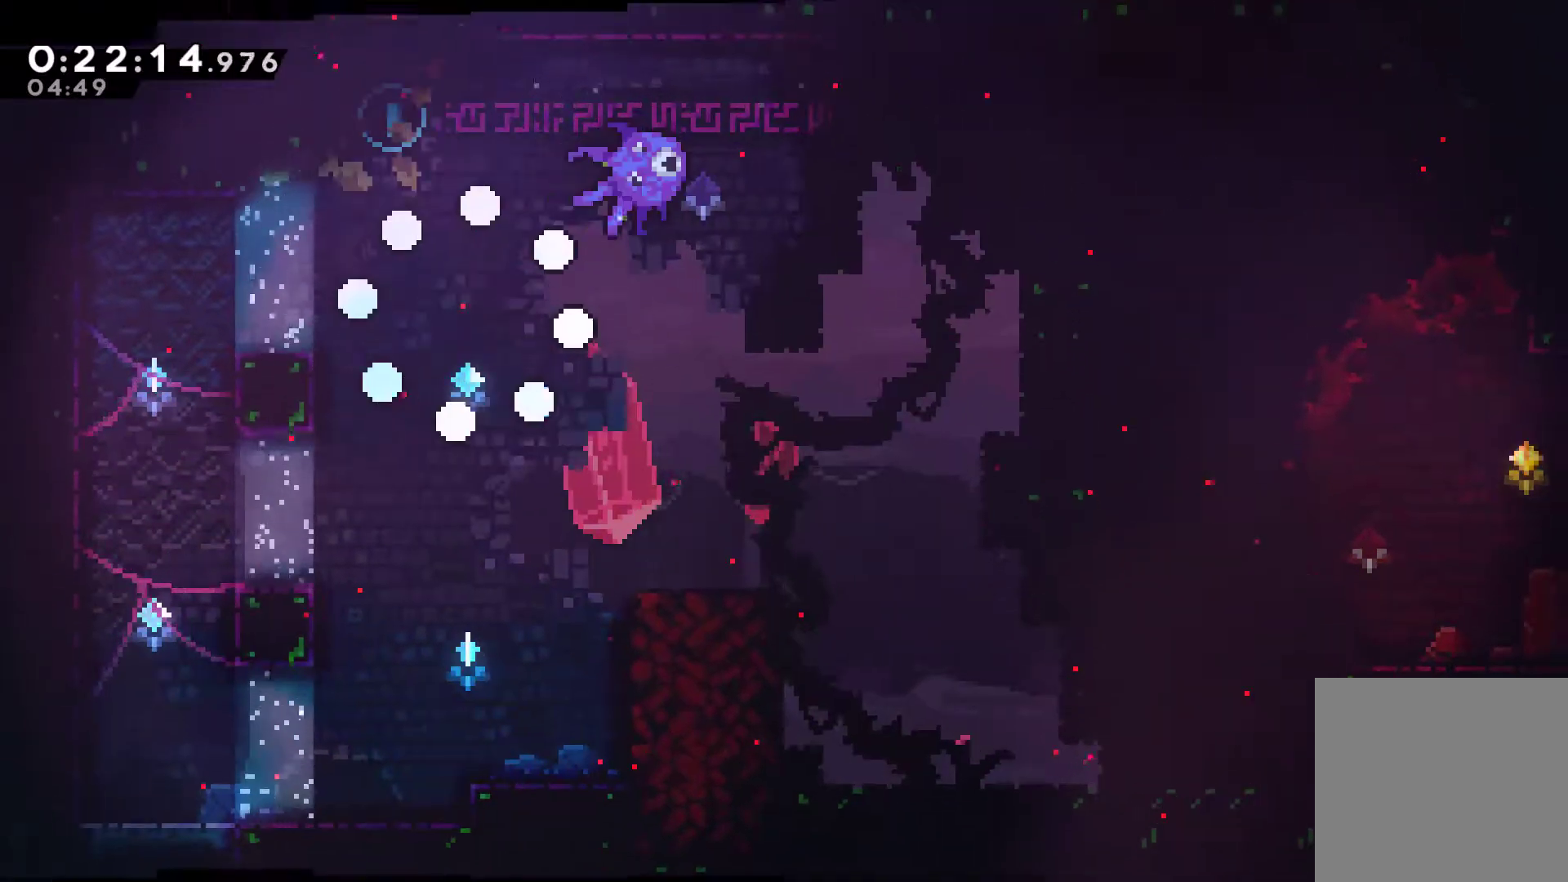
{"buttons": [], "left_stick": "center", "right_stick": "center", "events": [[33, "A", "up"], [33, "DPAD_LEFT", "up"], [67, "A", "down"], [167, "A", "up"], [233, "A", "down"], [333, "A", "up"]]}
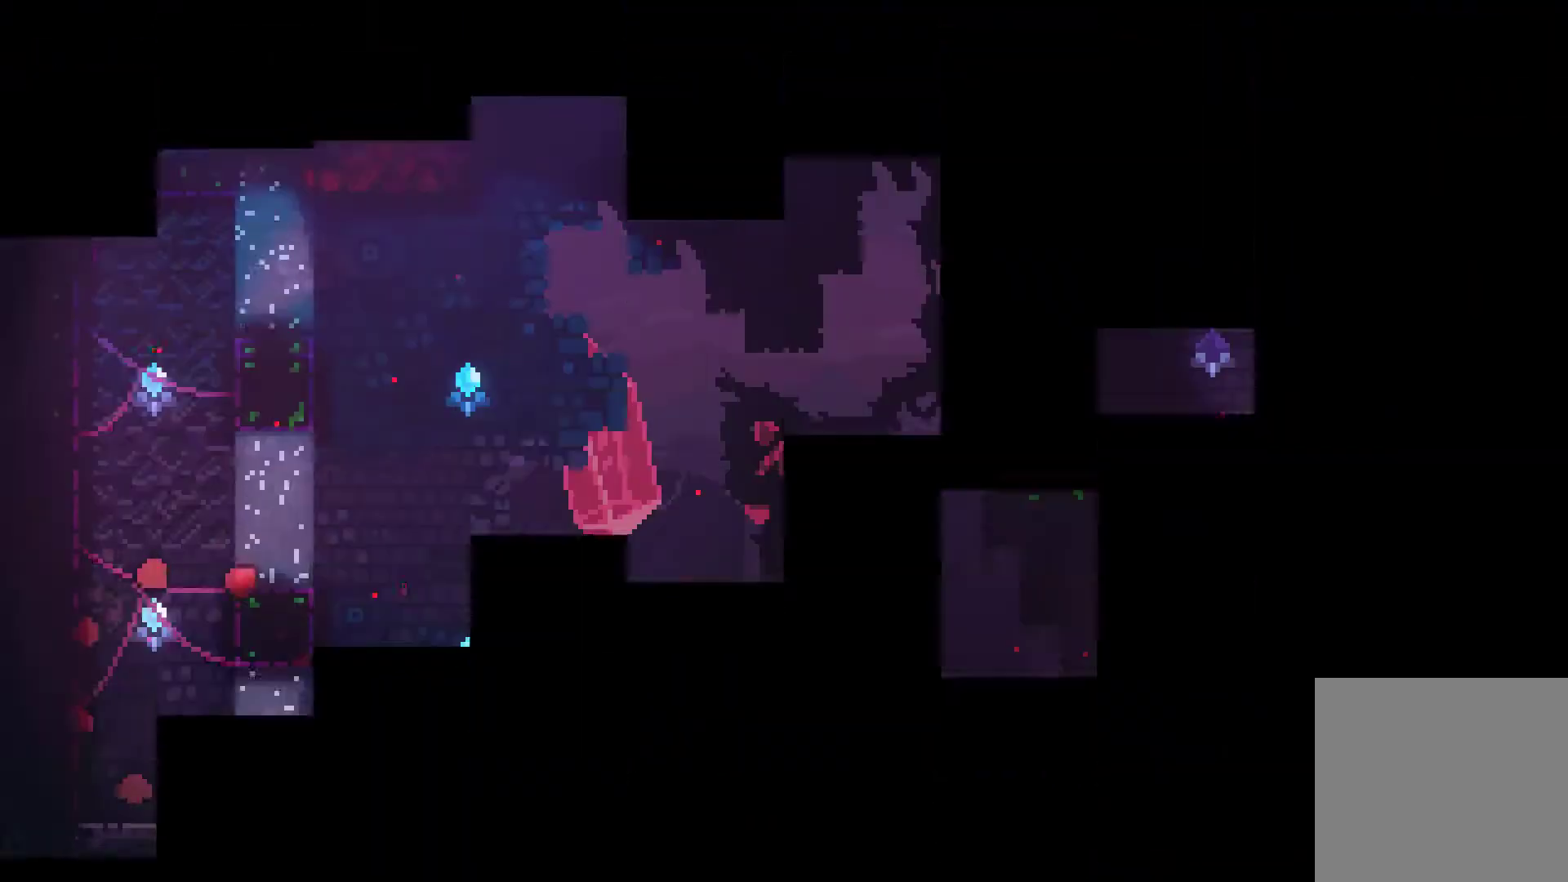
{"buttons": ["A", "DPAD_LEFT"], "left_stick": "center", "right_stick": "center", "events": [[467, "A", "down"], [467, "DPAD_LEFT", "down"]]}
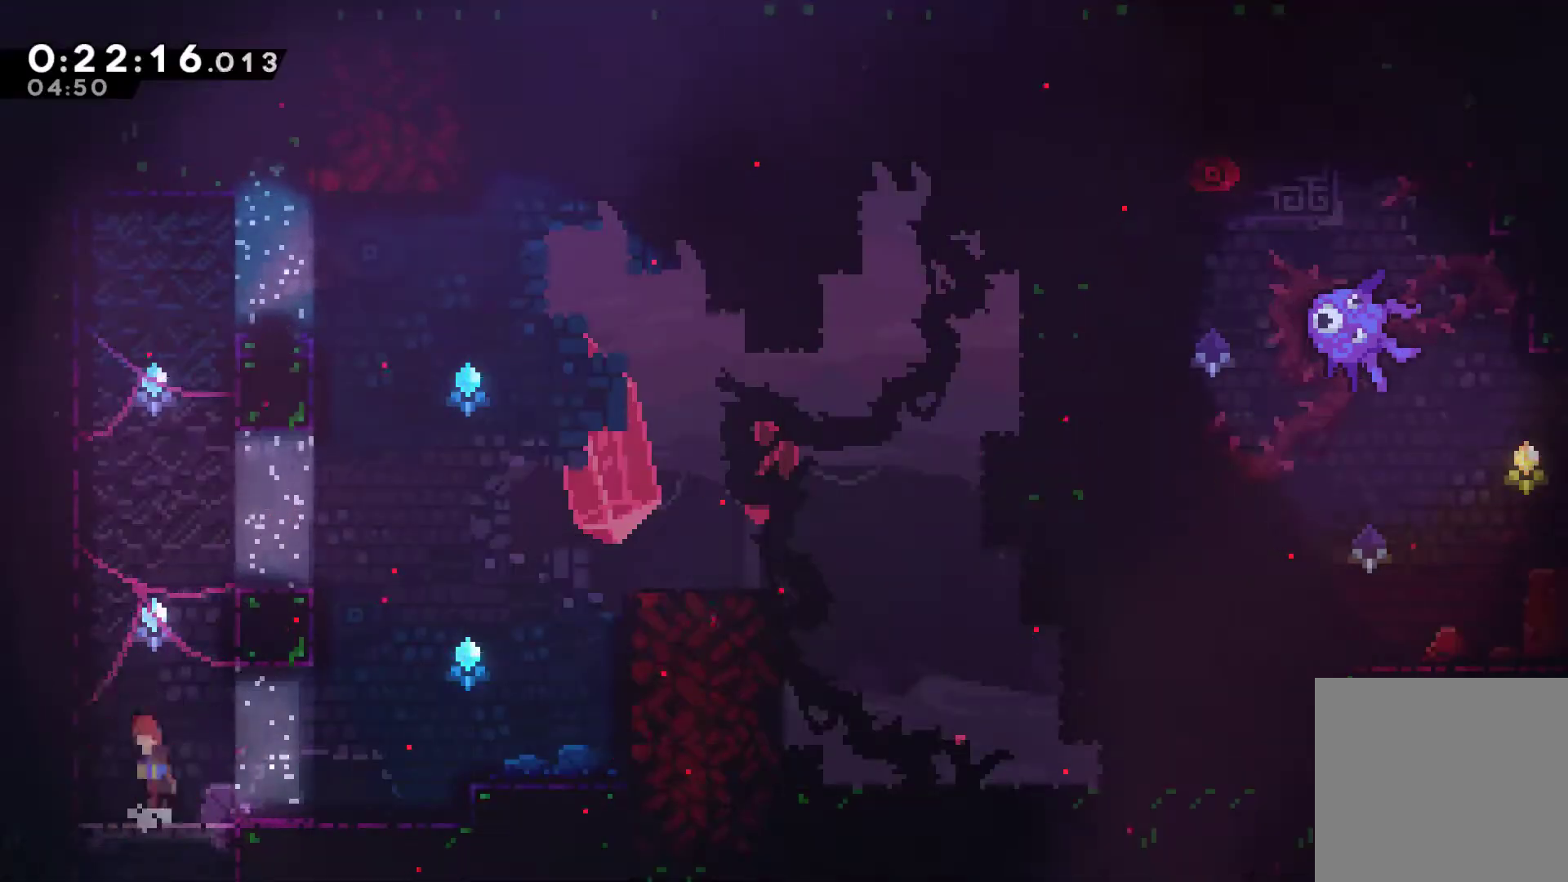
{"buttons": ["A", "X", "R1", "DPAD_UP"], "left_stick": "center", "right_stick": "center", "events": [[200, "A", "up"], [200, "DPAD_UP", "down"], [267, "DPAD_LEFT", "up"], [267, "X", "down"], [433, "A", "down"], [467, "R1", "down"]]}
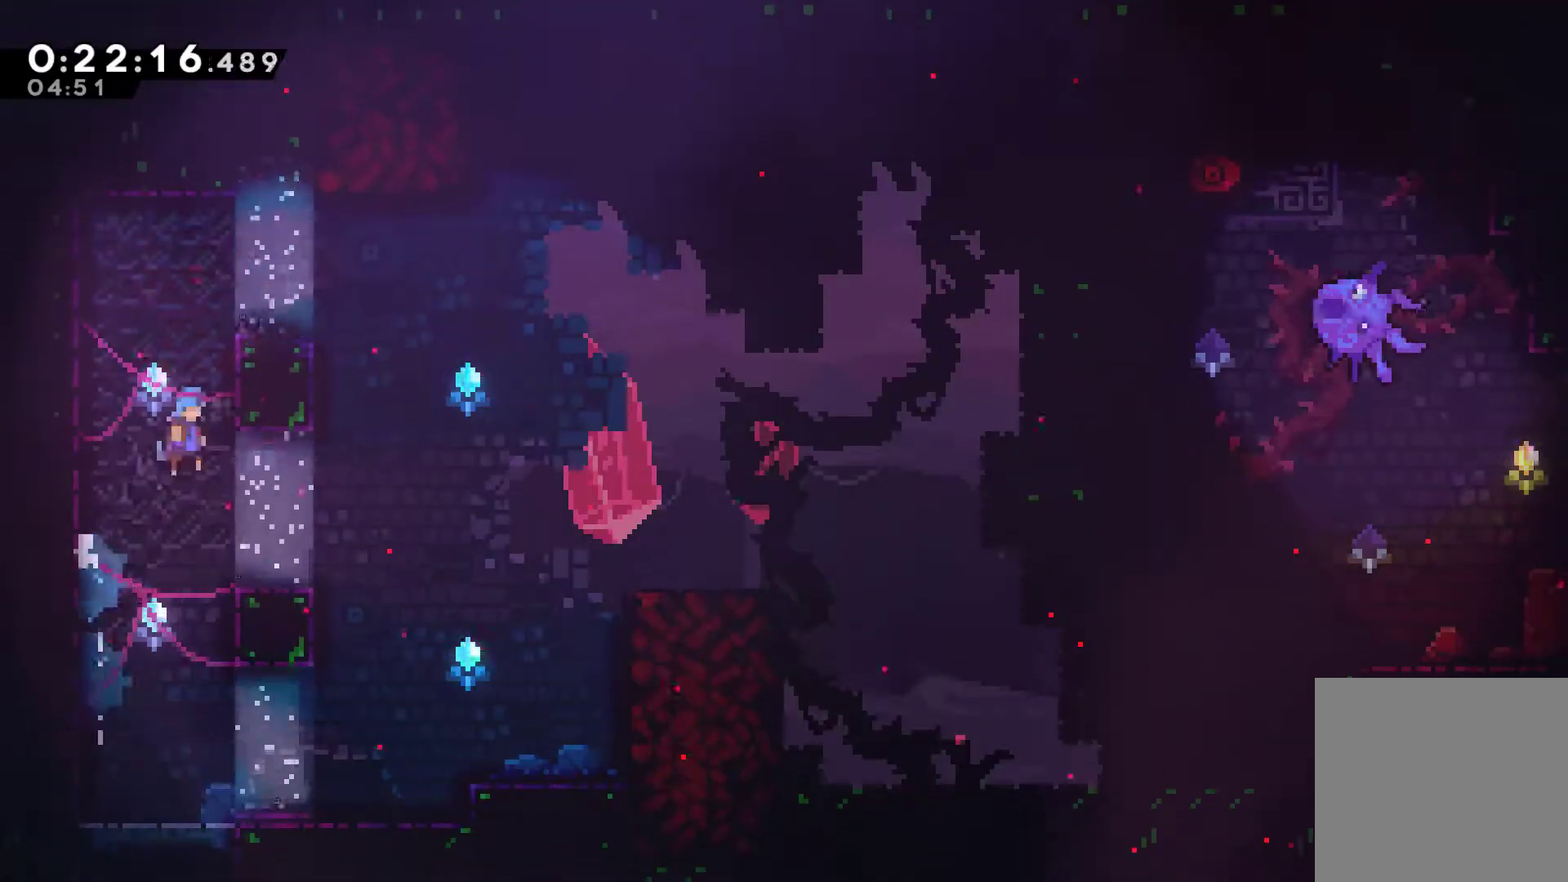
{"buttons": ["DPAD_RIGHT"], "left_stick": "center", "right_stick": "center", "events": [[33, "DPAD_RIGHT", "down"], [67, "R1", "up"], [100, "DPAD_UP", "up"], [133, "DPAD_UP", "down"], [200, "A", "up"], [200, "X", "up"], [400, "DPAD_RIGHT", "up"], [400, "DPAD_UP", "up"], [467, "DPAD_RIGHT", "down"]]}
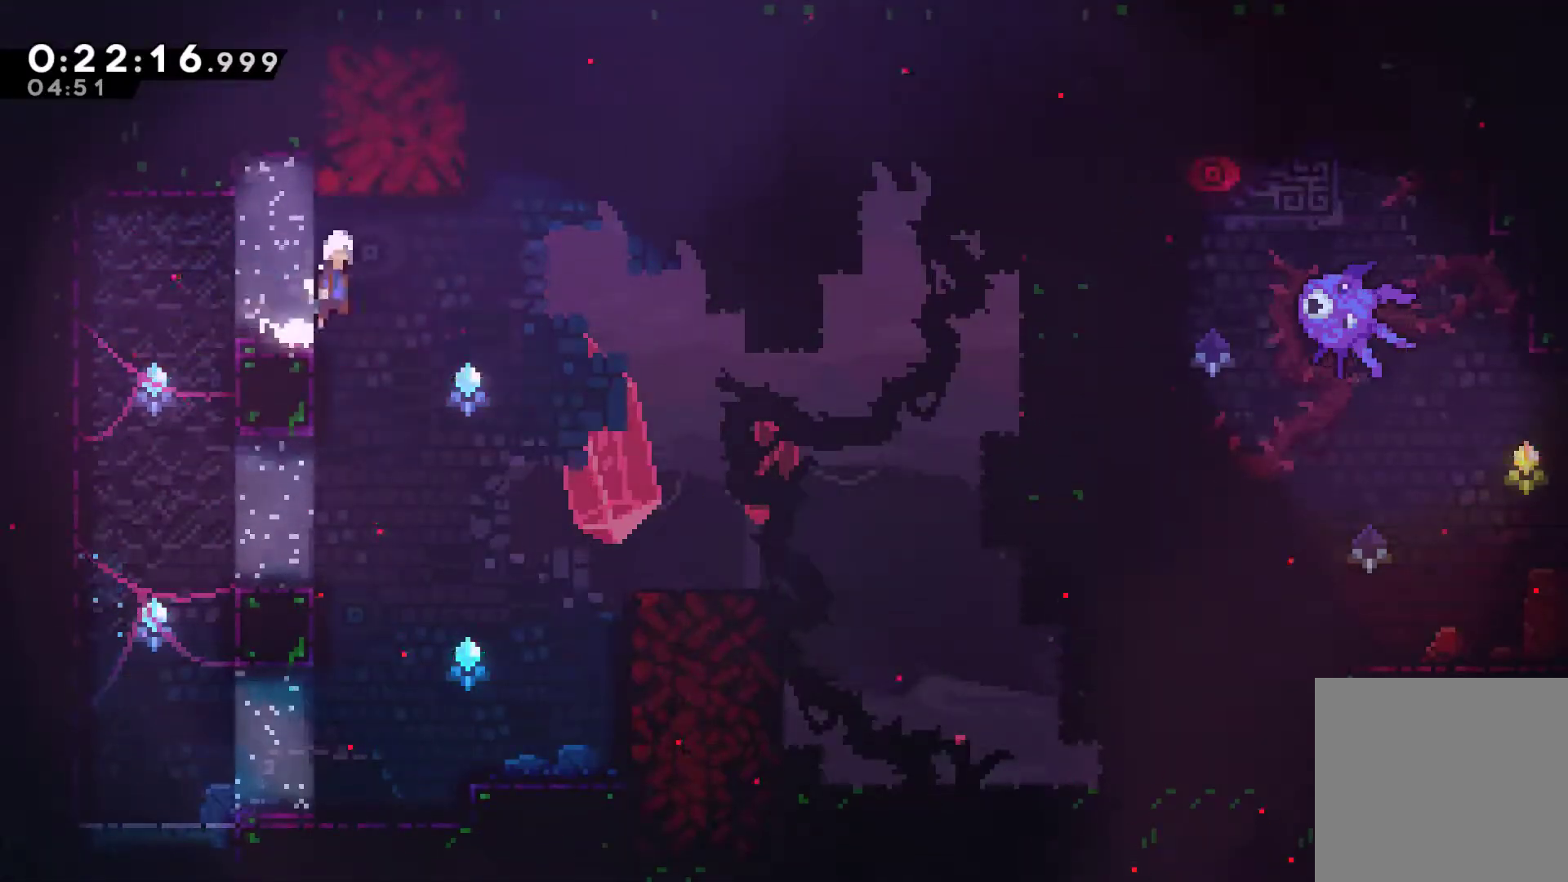
{"buttons": ["R1", "DPAD_LEFT"], "left_stick": "center", "right_stick": "center", "events": [[33, "A", "down"], [167, "A", "up"], [300, "DPAD_UP", "down"], [333, "DPAD_RIGHT", "up"], [367, "X", "down"], [433, "X", "up"], [467, "DPAD_LEFT", "down"], [500, "DPAD_UP", "up"], [500, "R1", "down"]]}
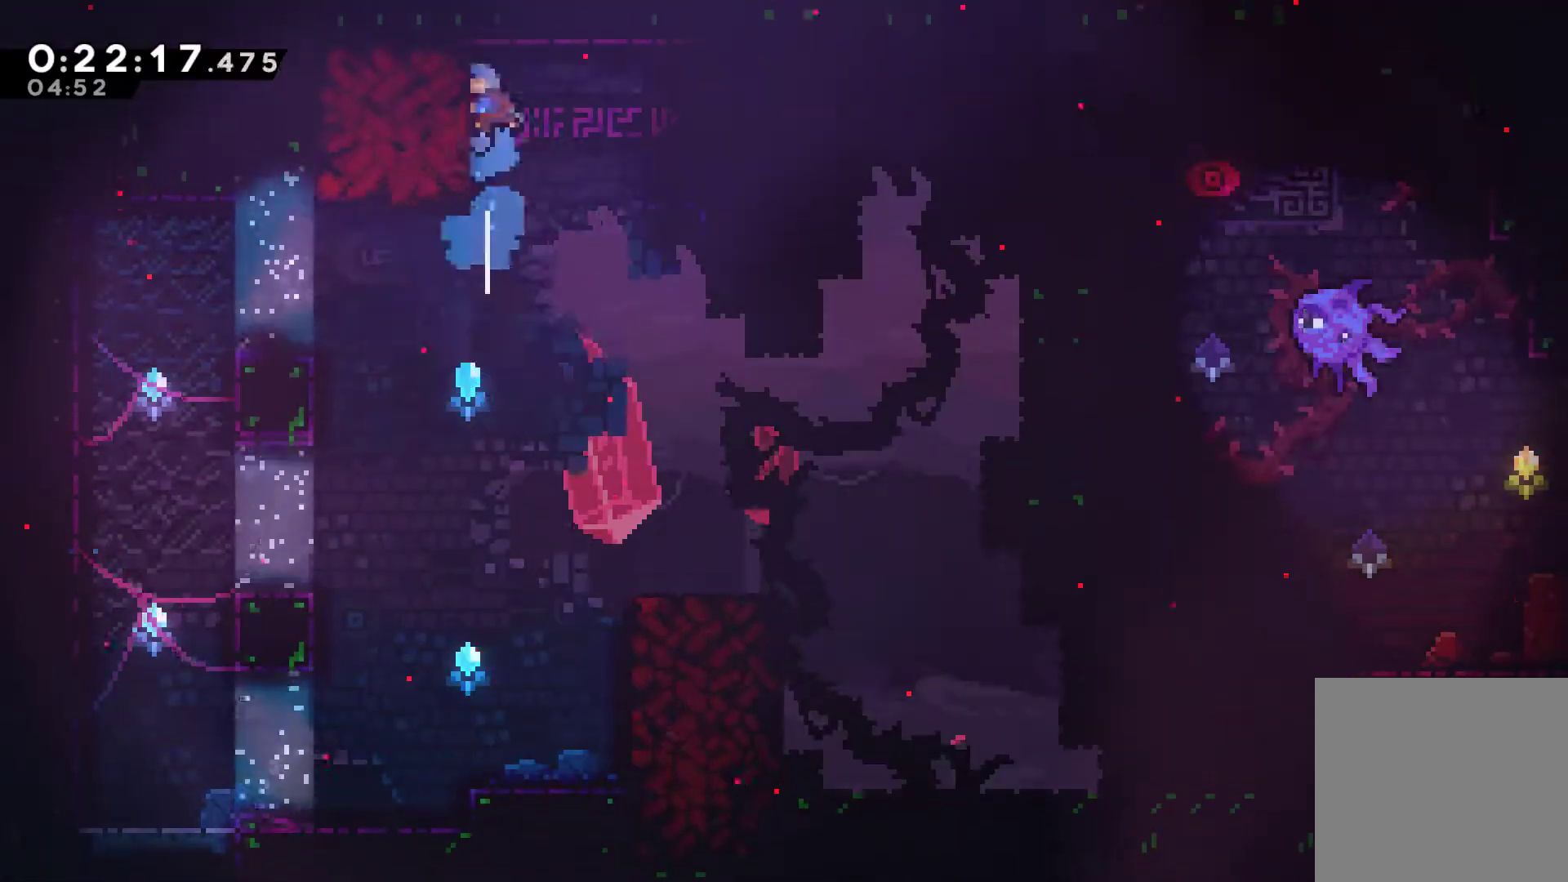
{"buttons": ["R1", "DPAD_DOWN"], "left_stick": "center", "right_stick": "center", "events": [[167, "DPAD_LEFT", "up"], [467, "DPAD_DOWN", "down"]]}
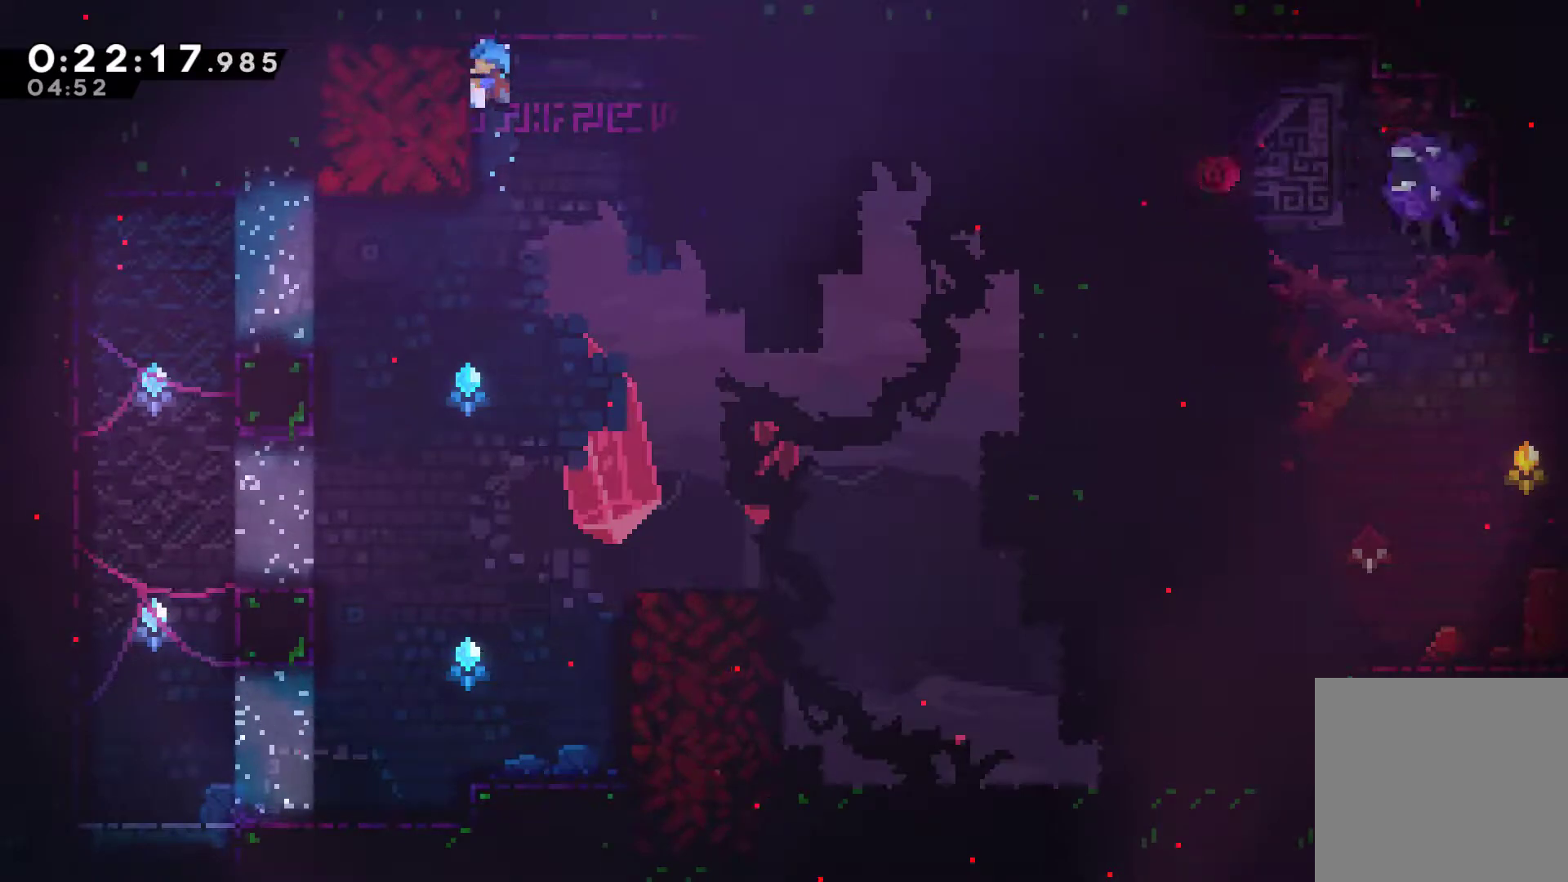
{"buttons": ["R1"], "left_stick": "center", "right_stick": "center", "events": [[100, "DPAD_DOWN", "up"]]}
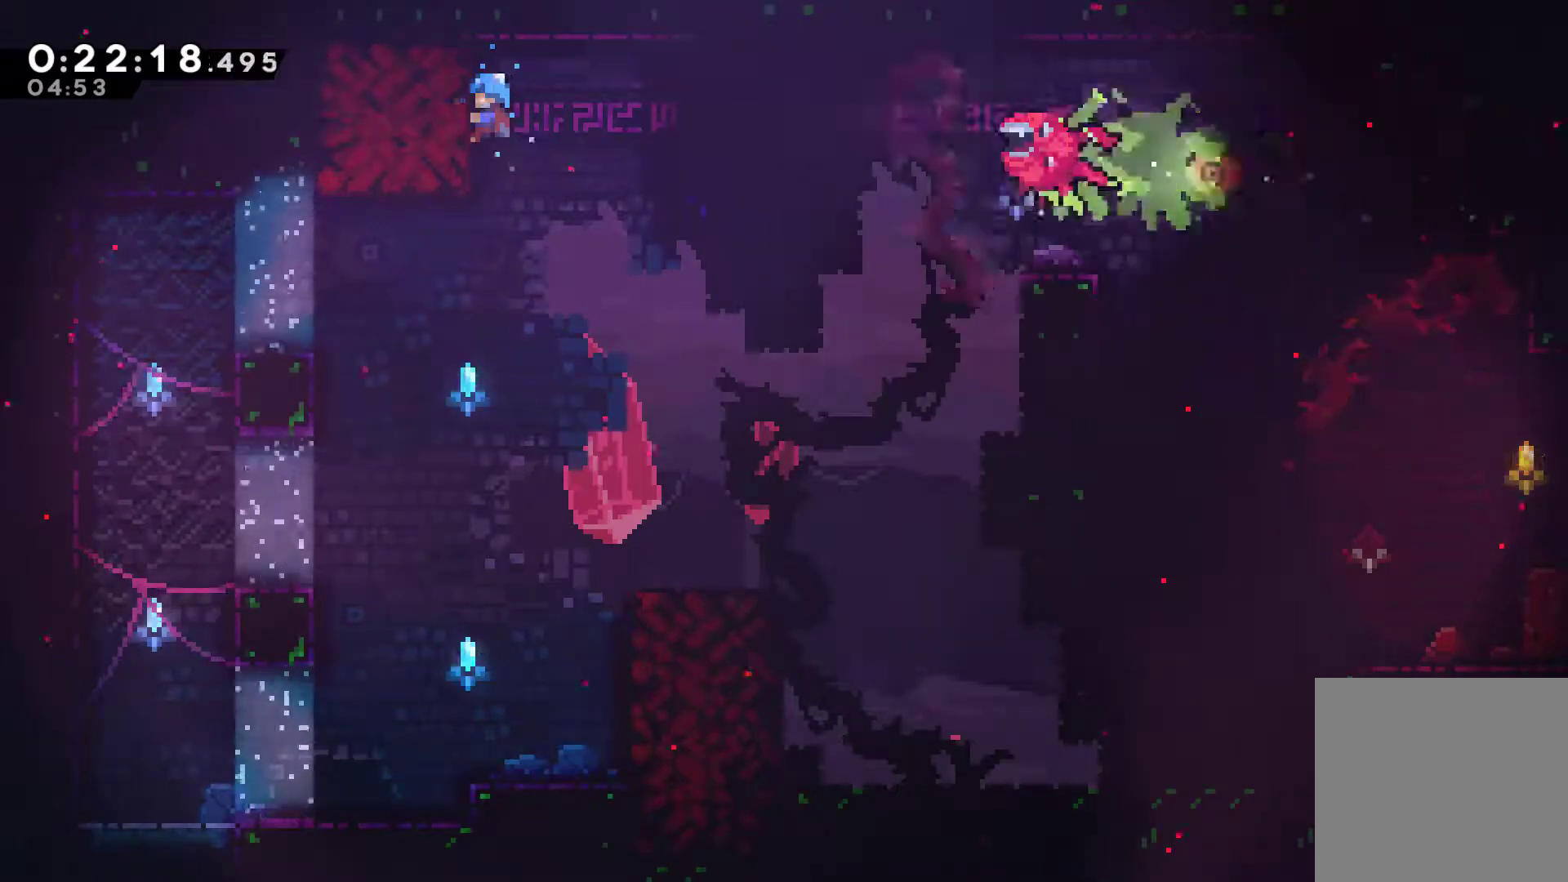
{"buttons": ["DPAD_LEFT"], "left_stick": "center", "right_stick": "center", "events": [[67, "R1", "up"], [300, "DPAD_LEFT", "down"]]}
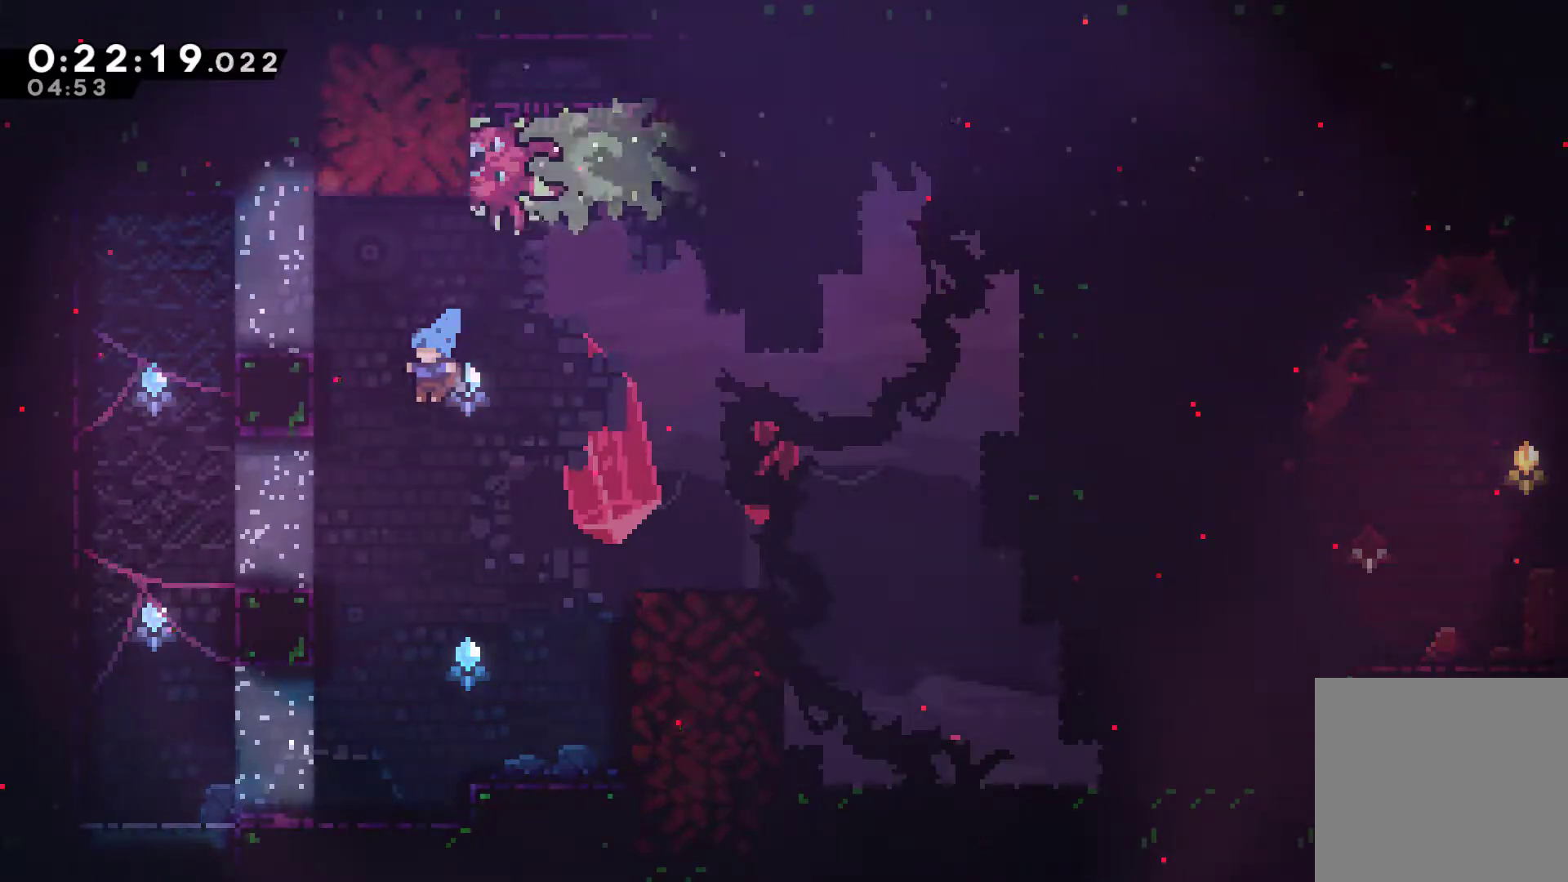
{"buttons": ["A", "DPAD_LEFT"], "left_stick": "center", "right_stick": "center", "events": [[467, "A", "down"]]}
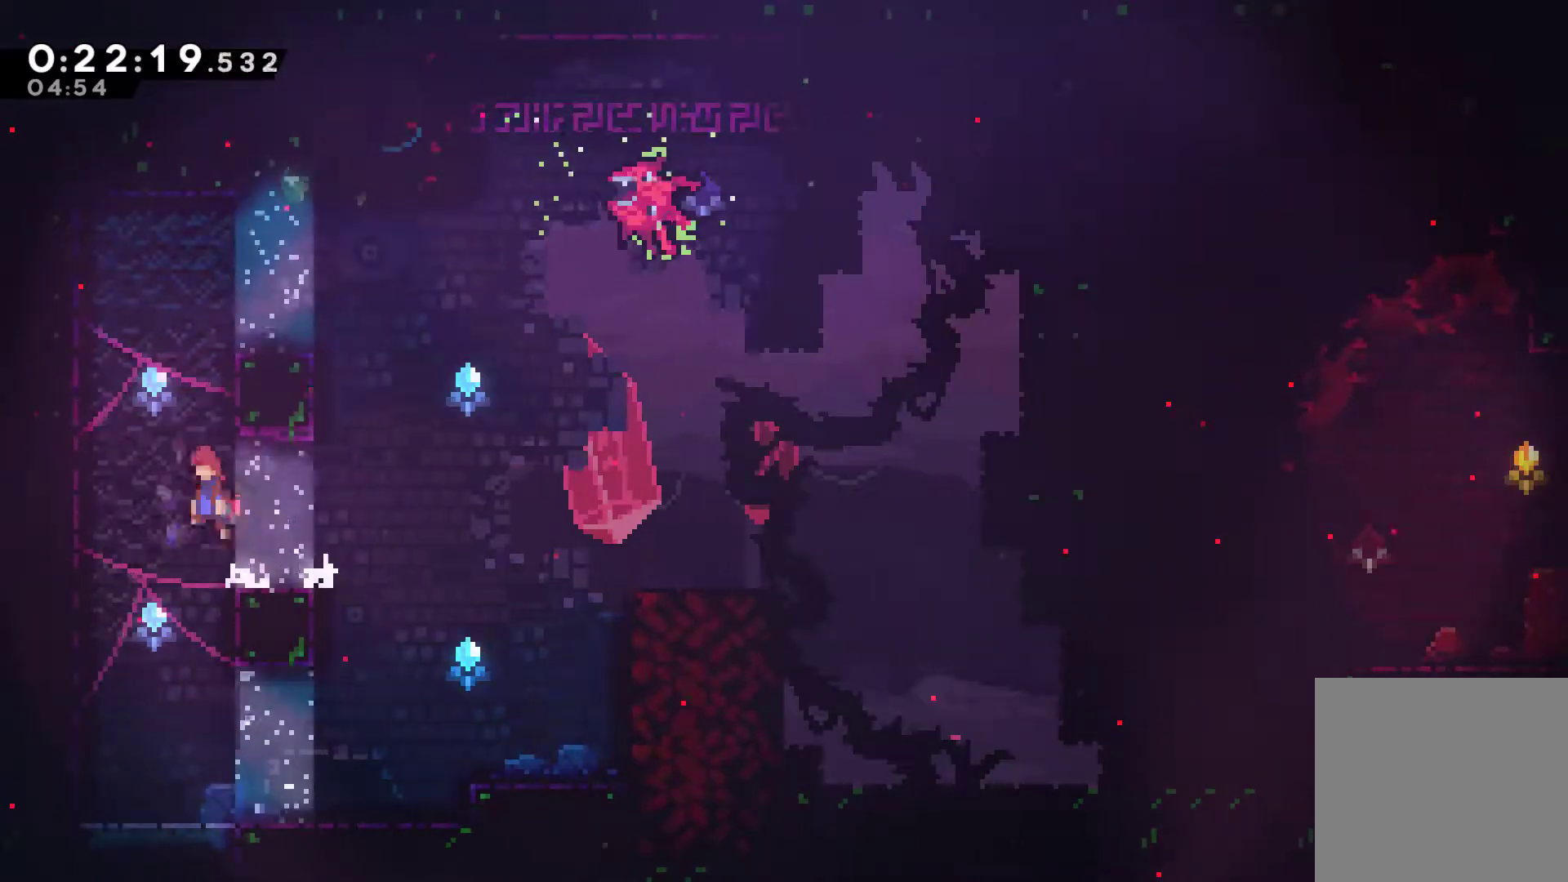
{"buttons": ["DPAD_RIGHT"], "left_stick": "center", "right_stick": "center", "events": [[67, "DPAD_UP", "down"], [100, "A", "up"], [100, "DPAD_LEFT", "up"], [133, "X", "down"], [267, "X", "up"], [300, "DPAD_UP", "up"], [367, "DPAD_RIGHT", "down"]]}
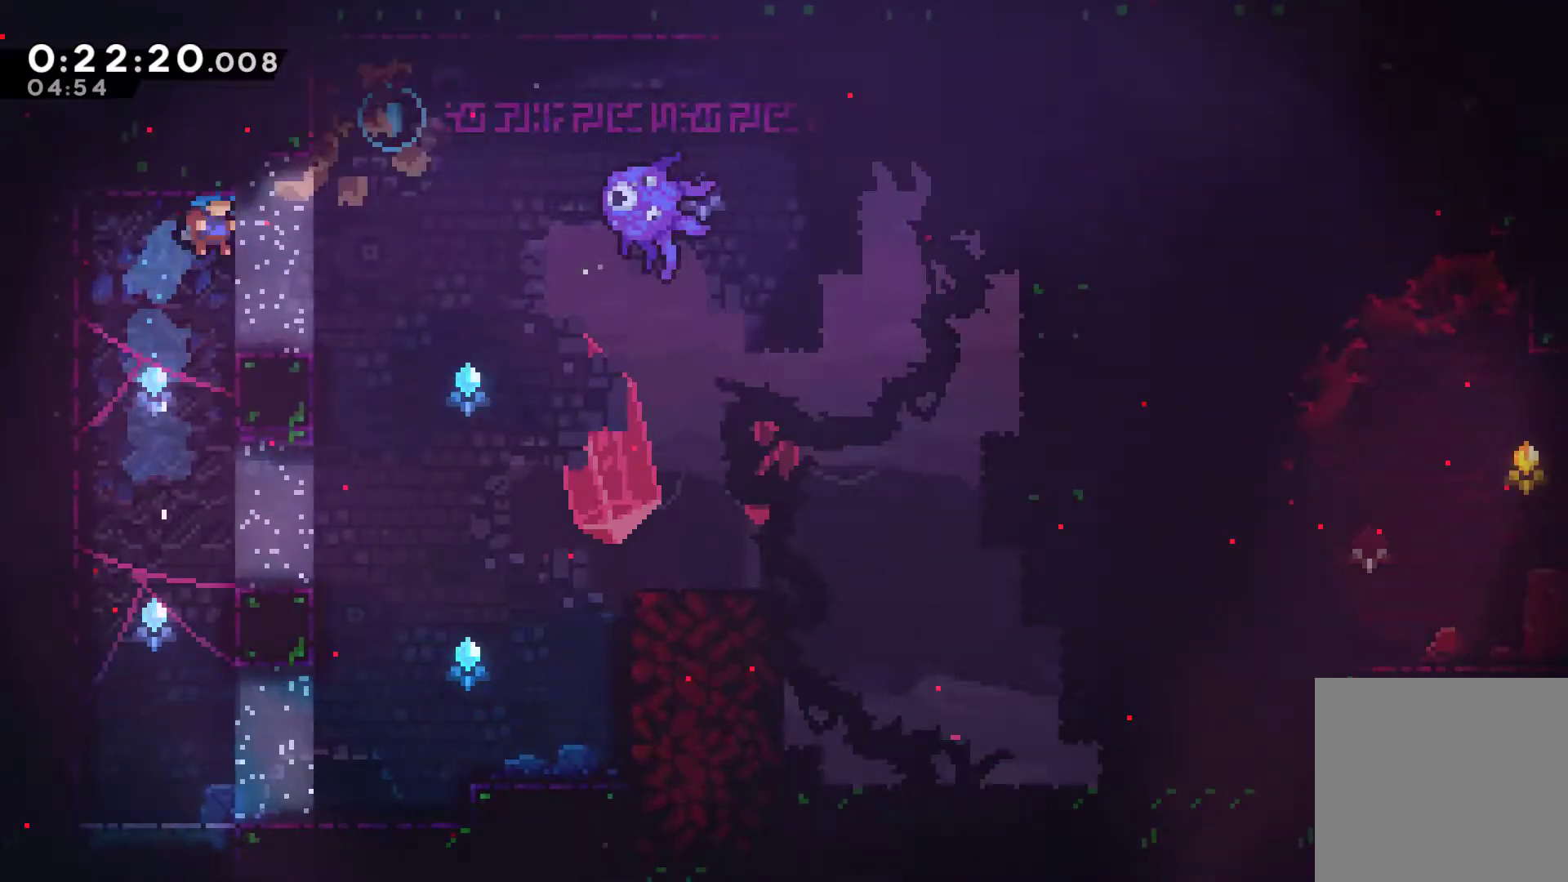
{"buttons": ["A", "DPAD_UP"], "left_stick": "center", "right_stick": "center", "events": [[167, "DPAD_RIGHT", "up"], [333, "DPAD_RIGHT", "down"], [367, "A", "down"], [367, "DPAD_UP", "down"], [433, "DPAD_RIGHT", "up"]]}
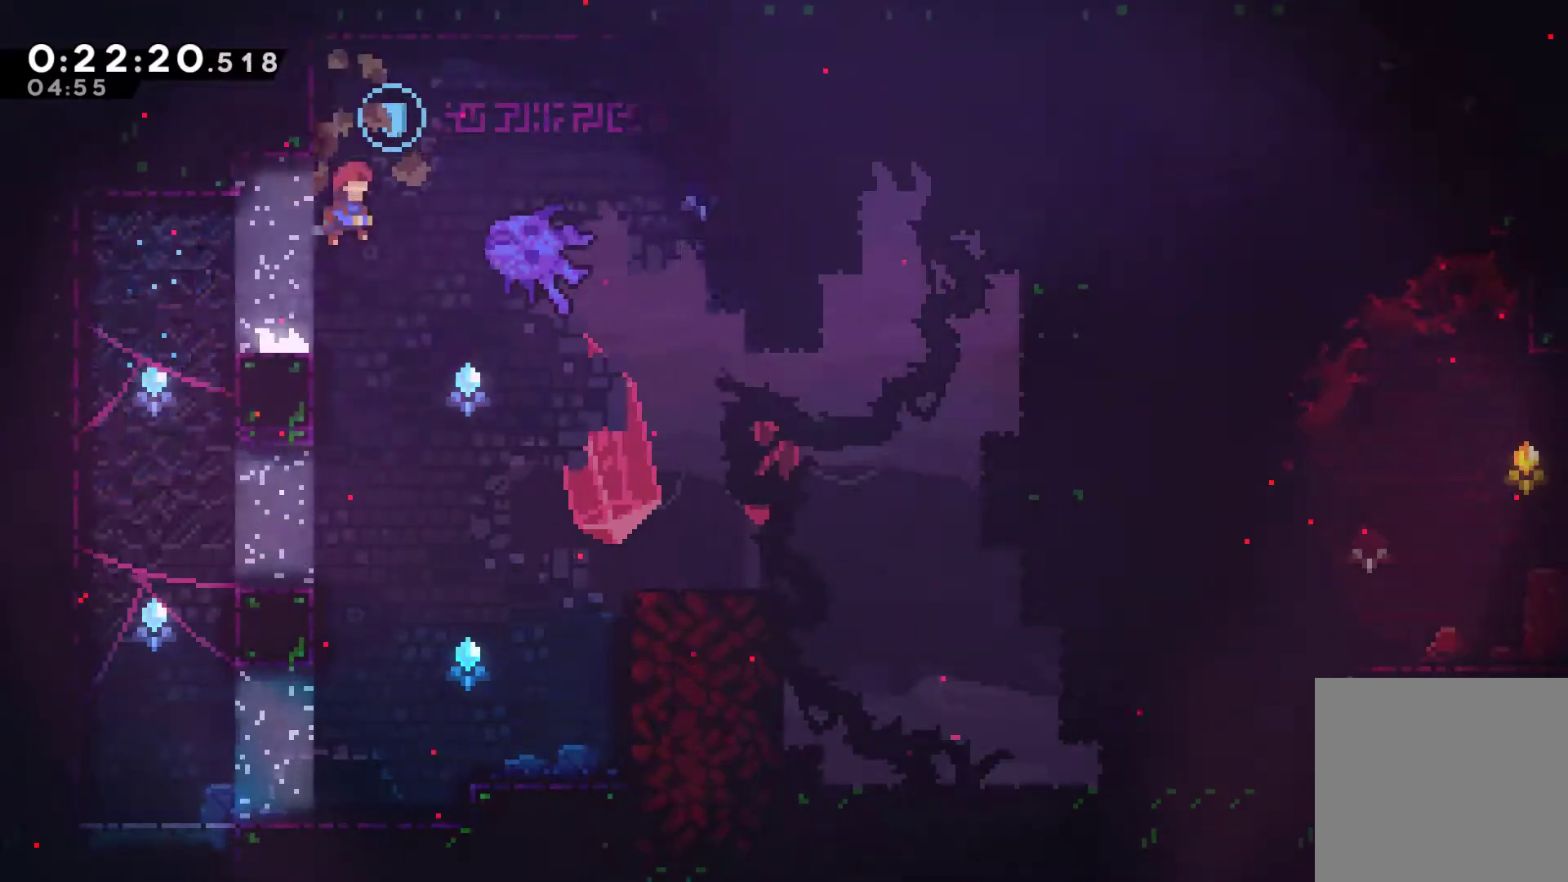
{"buttons": ["DPAD_UP", "DPAD_RIGHT"], "left_stick": "center", "right_stick": "center", "events": [[33, "A", "up"], [67, "X", "down"], [100, "DPAD_RIGHT", "down"], [200, "X", "up"]]}
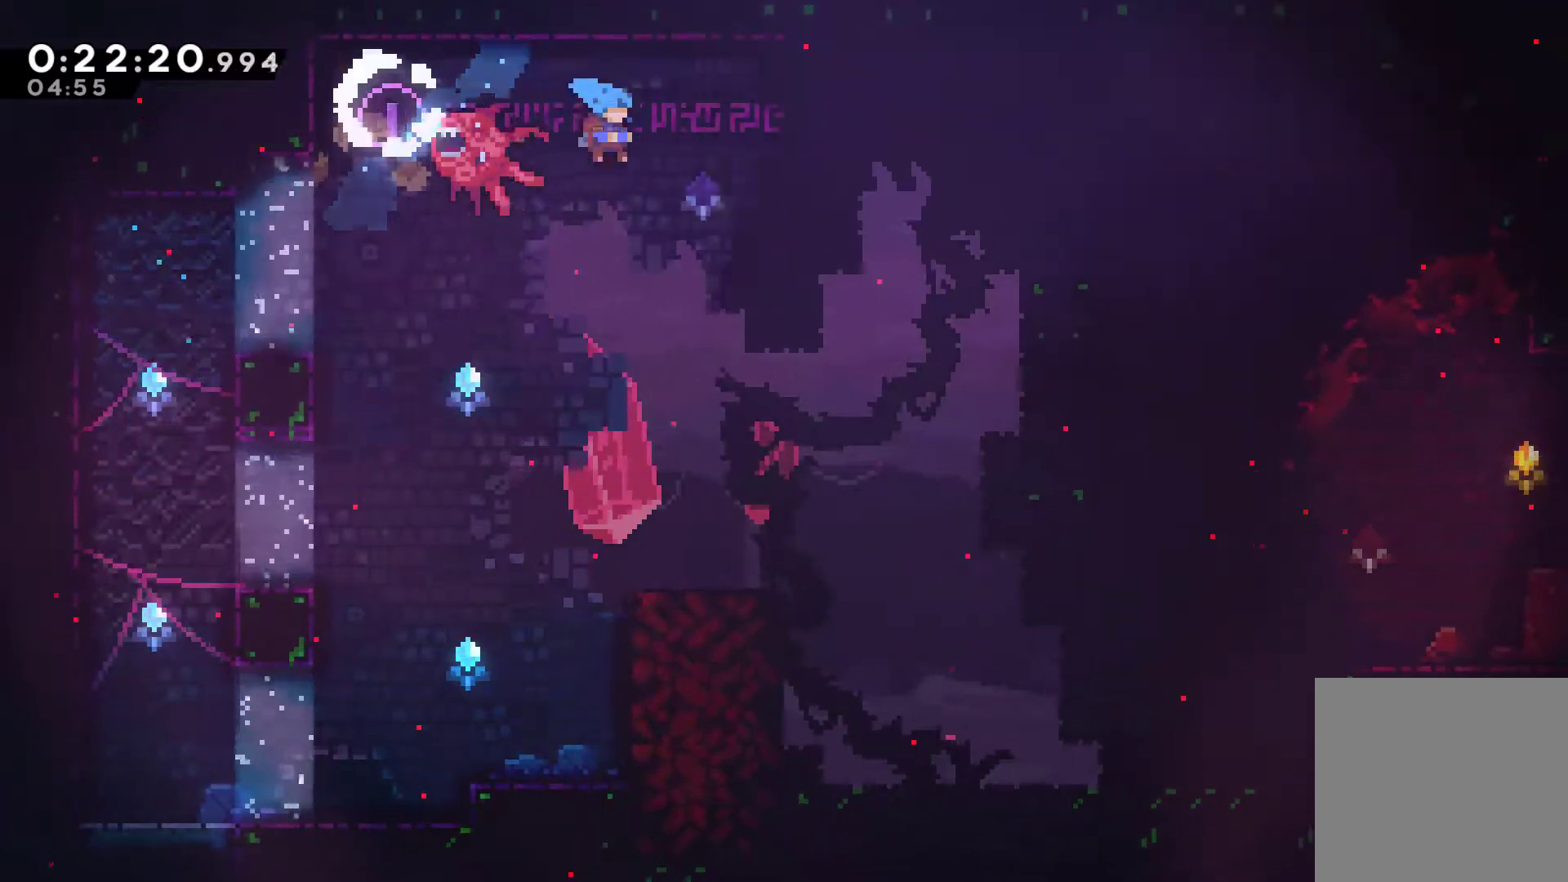
{"buttons": ["DPAD_RIGHT"], "left_stick": "center", "right_stick": "center", "events": [[33, "DPAD_UP", "up"], [67, "DPAD_UP", "down"], [167, "DPAD_UP", "up"]]}
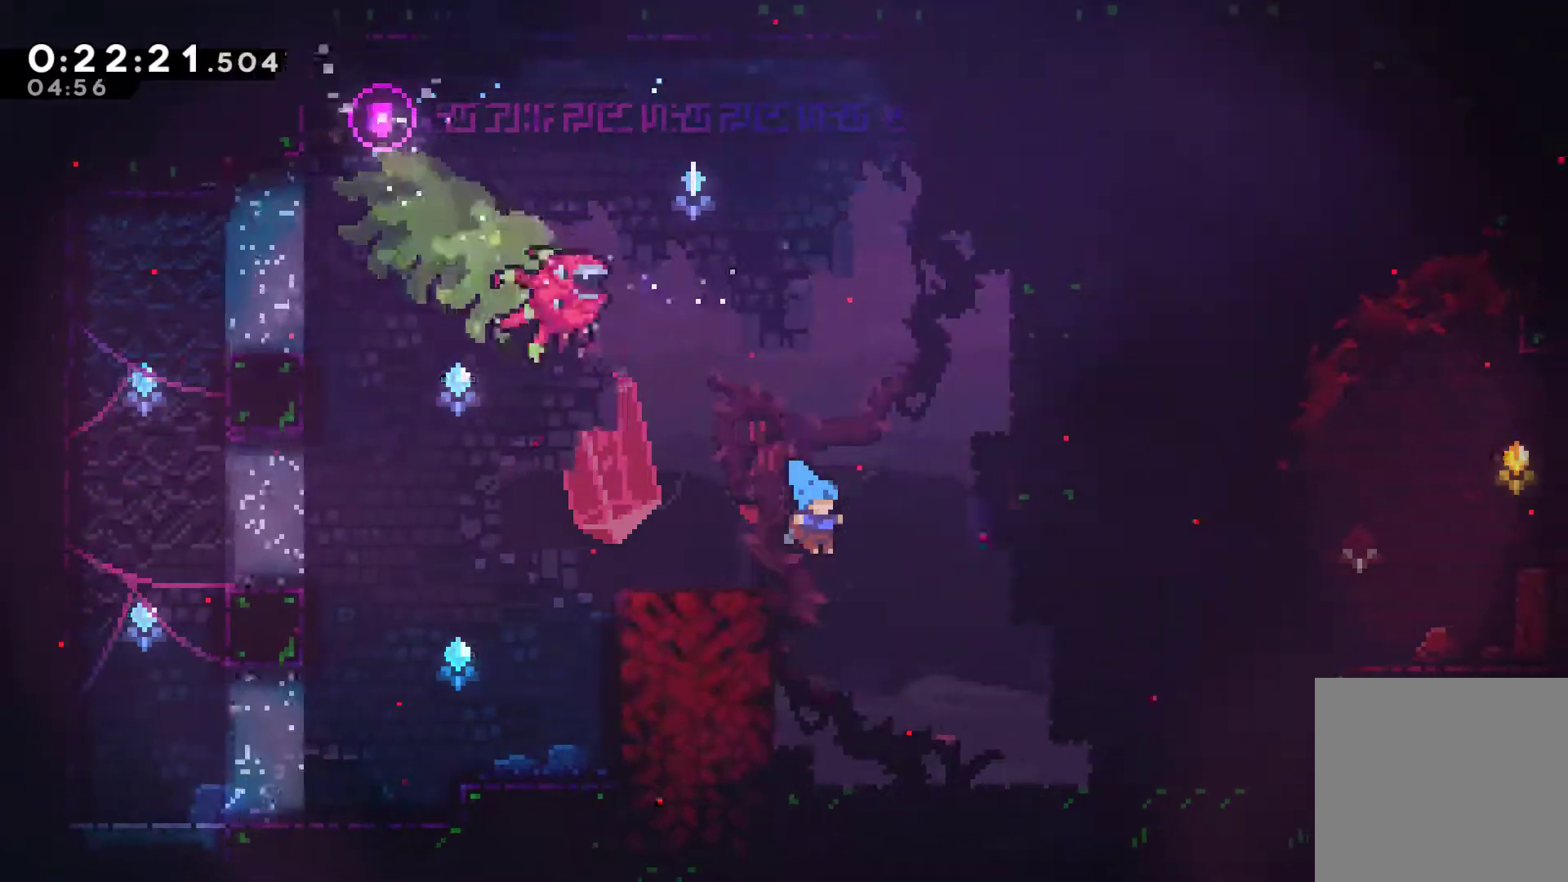
{"buttons": ["DPAD_LEFT"], "left_stick": "center", "right_stick": "center", "events": [[400, "DPAD_LEFT", "down"], [400, "DPAD_RIGHT", "up"], [433, "DPAD_UP", "down"], [467, "DPAD_UP", "up"]]}
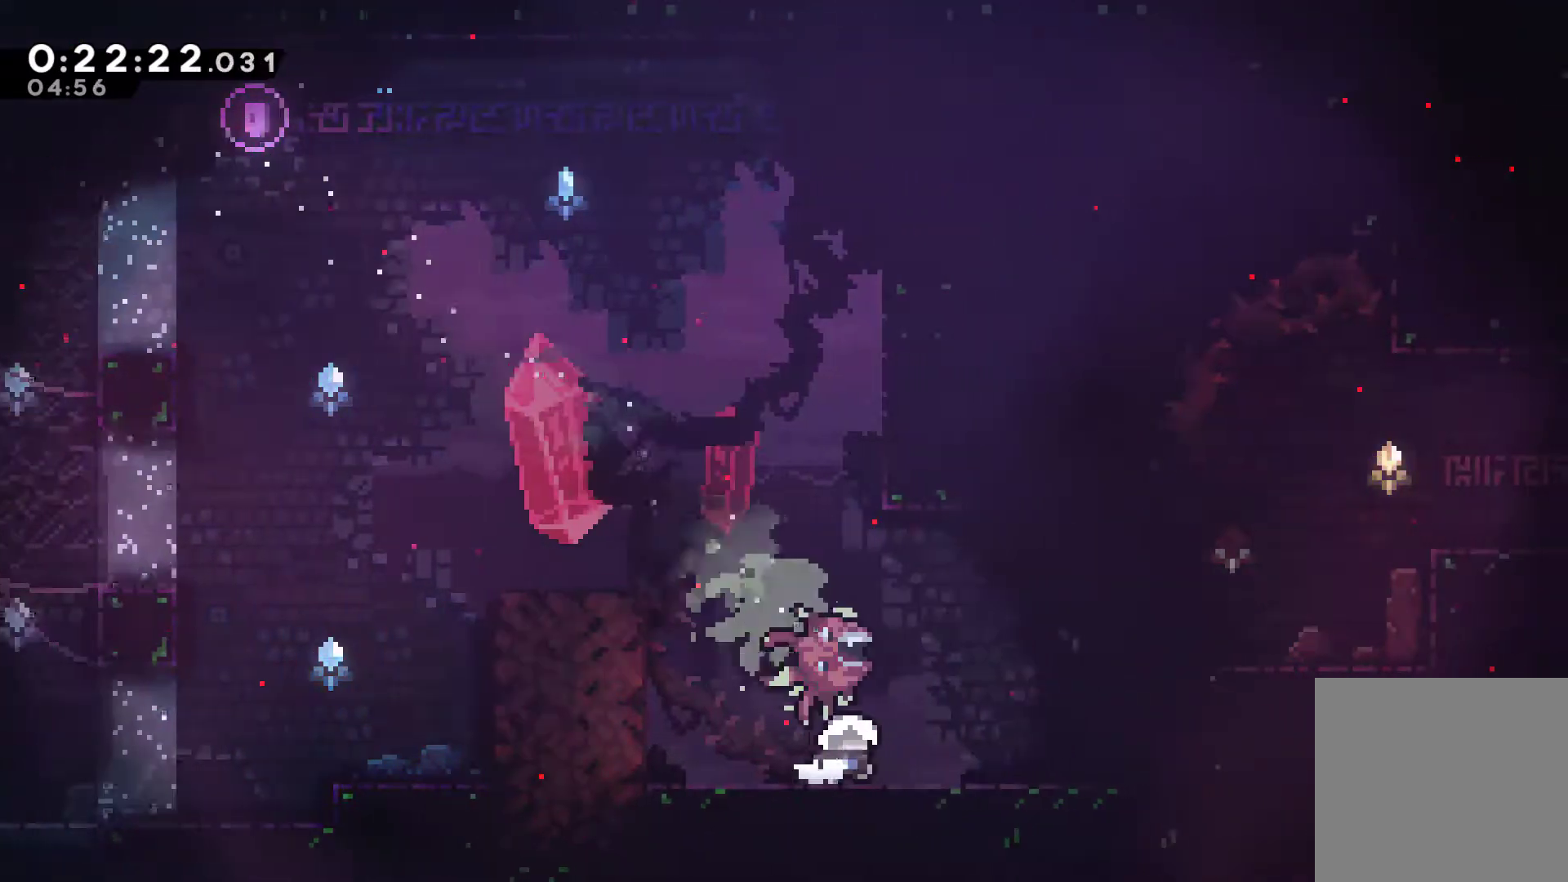
{"buttons": ["A"], "left_stick": "center", "right_stick": "center", "events": [[167, "DPAD_LEFT", "up"], [300, "DPAD_RIGHT", "down"], [500, "A", "down"], [500, "DPAD_RIGHT", "up"]]}
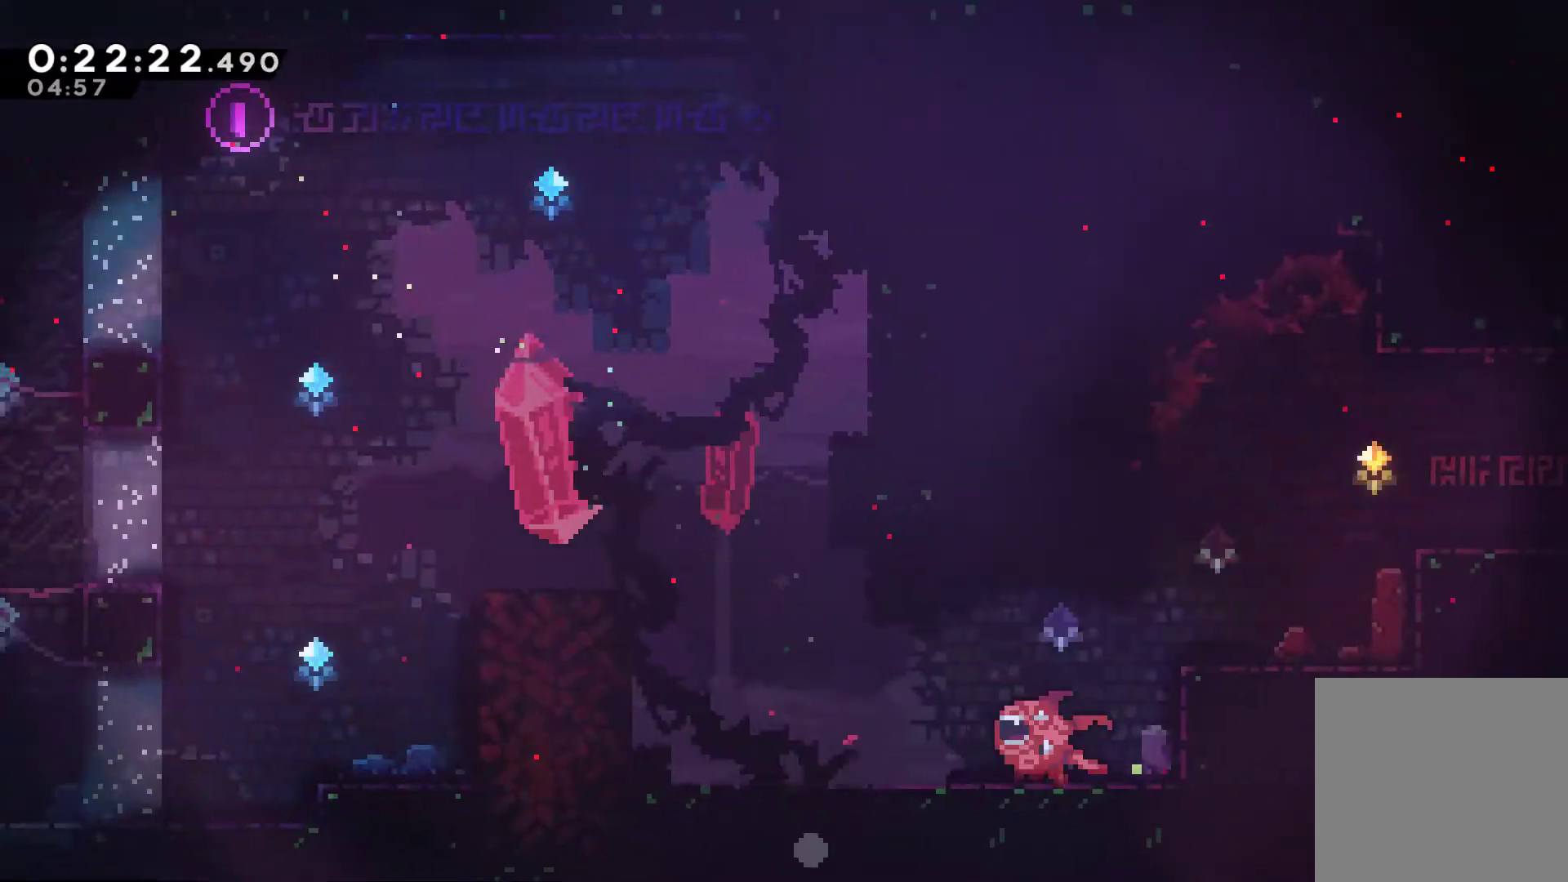
{"buttons": [], "left_stick": "center", "right_stick": "center", "events": [[100, "A", "up"], [167, "A", "down"], [233, "A", "up"], [300, "A", "down"], [400, "A", "up"]]}
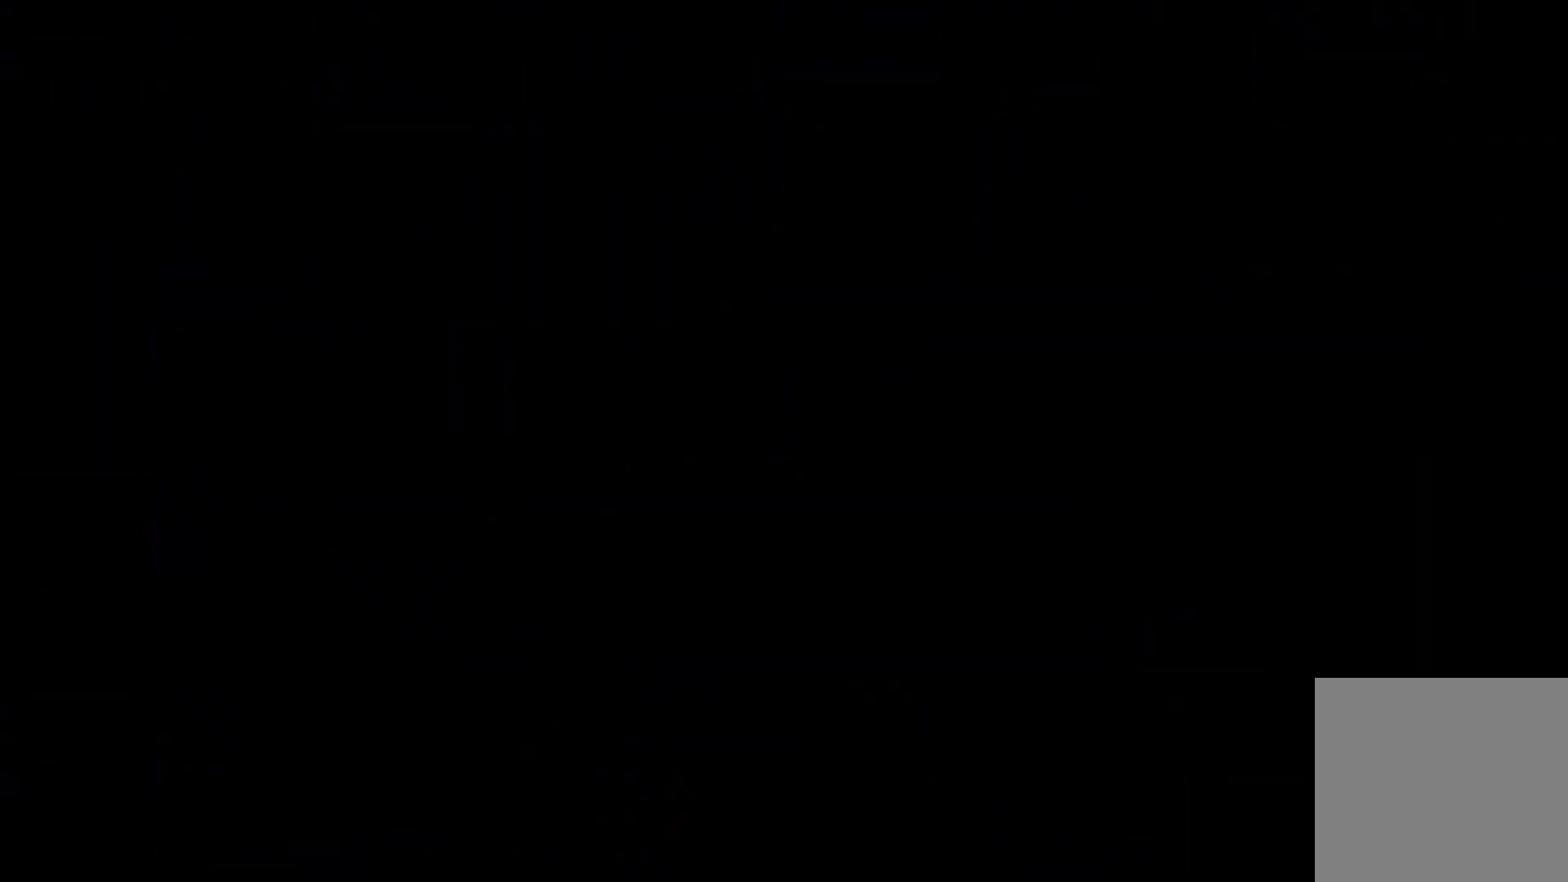
{"buttons": [], "left_stick": "center", "right_stick": "center", "events": []}
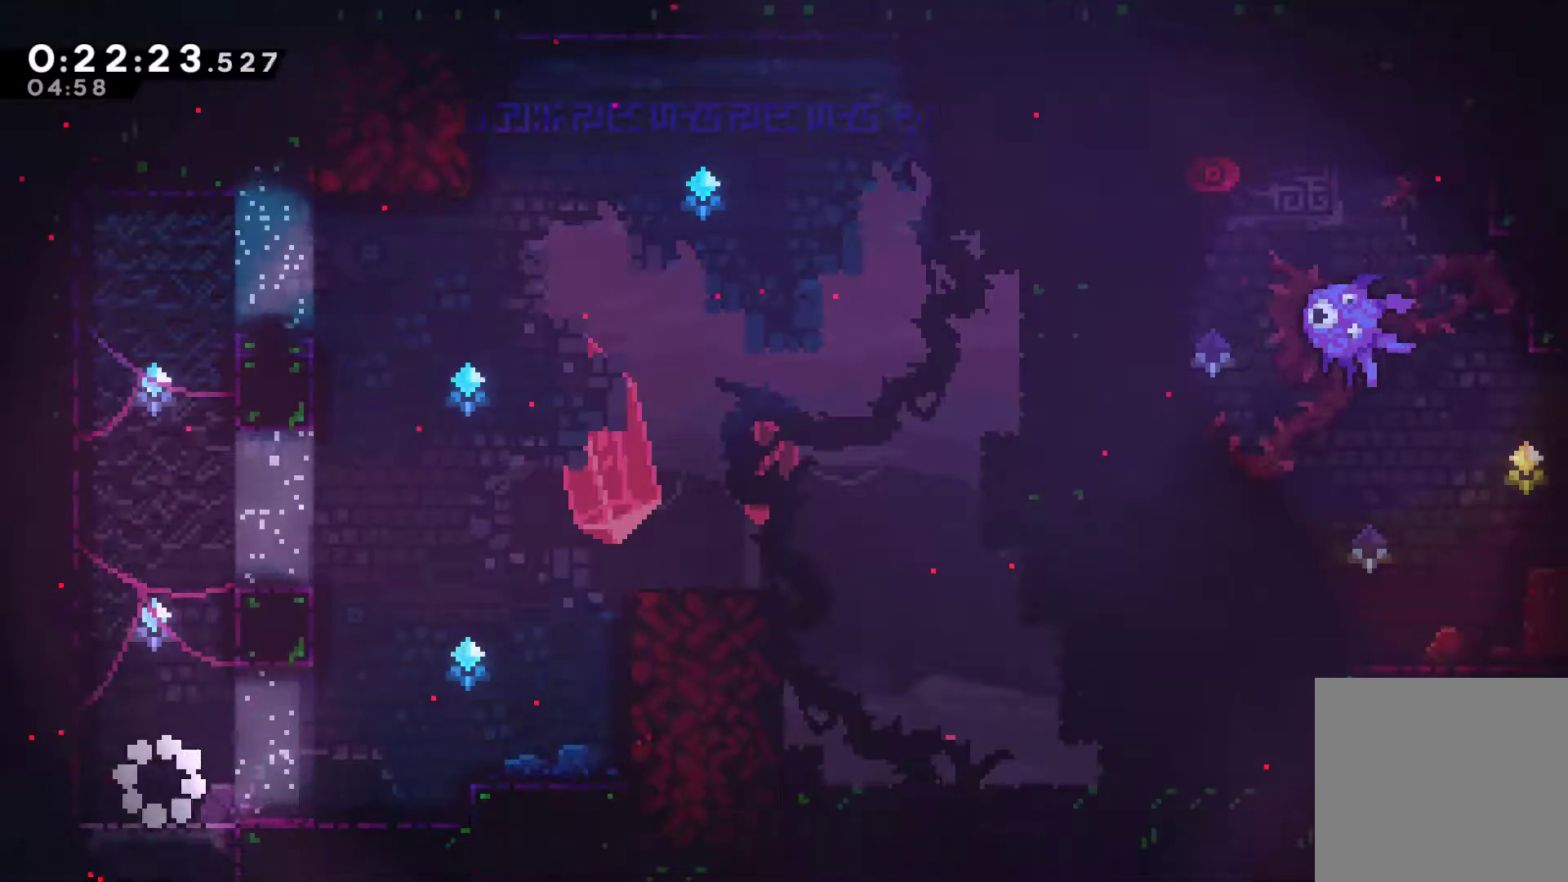
{"buttons": ["X", "DPAD_UP"], "left_stick": "center", "right_stick": "center", "events": [[167, "A", "down"], [200, "DPAD_LEFT", "down"], [200, "DPAD_UP", "down"], [400, "A", "up"], [400, "X", "down"], [433, "DPAD_LEFT", "up"]]}
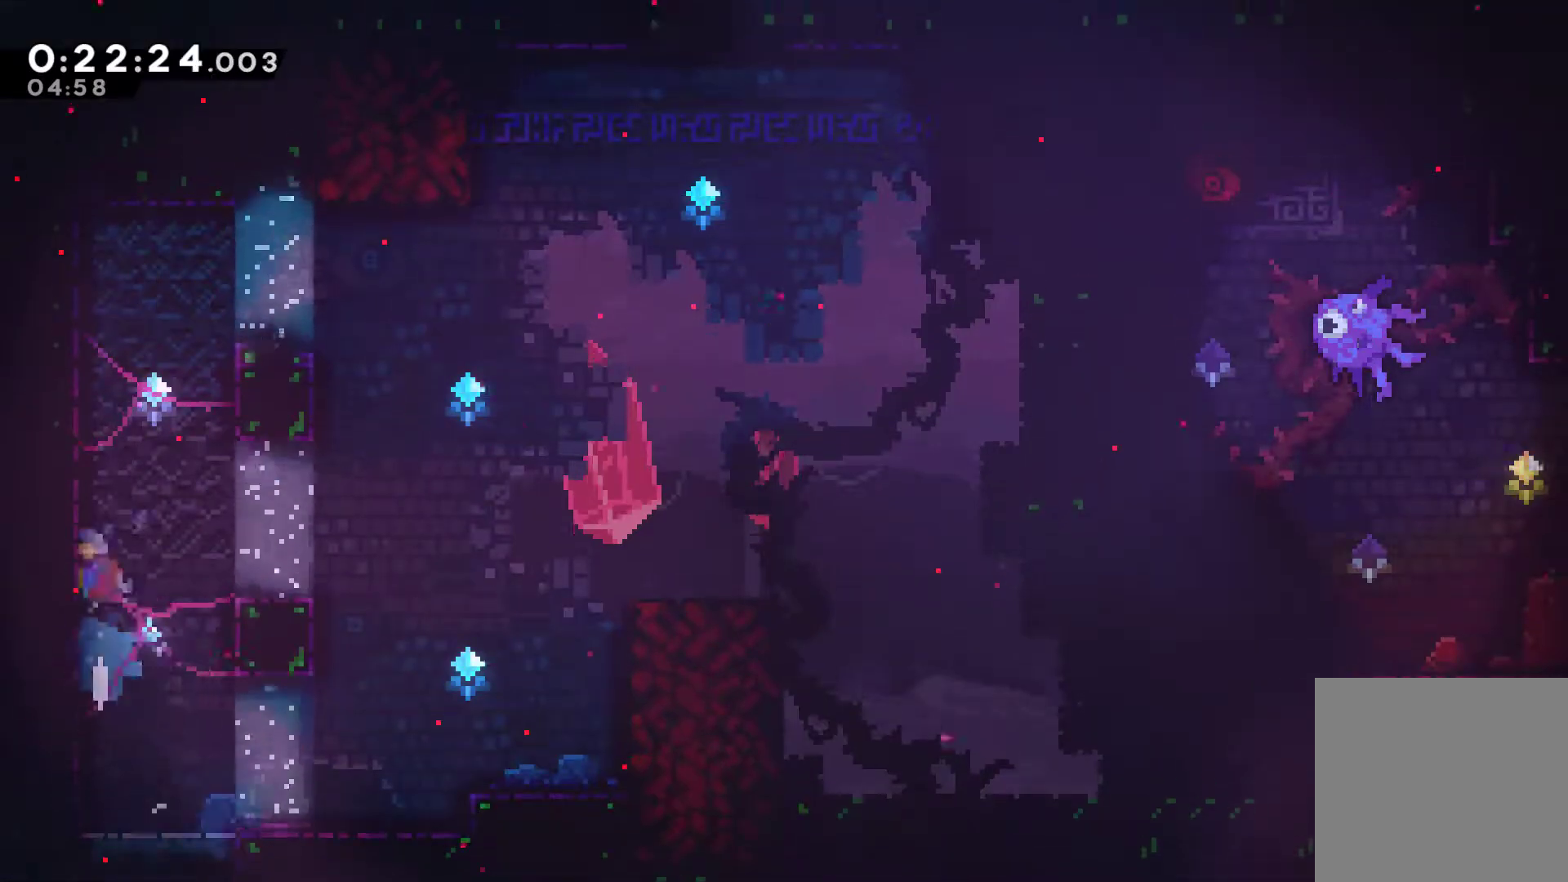
{"buttons": ["DPAD_RIGHT"], "left_stick": "center", "right_stick": "center", "events": [[100, "A", "down"], [267, "DPAD_UP", "up"], [333, "A", "up"], [333, "X", "up"], [433, "DPAD_RIGHT", "down"]]}
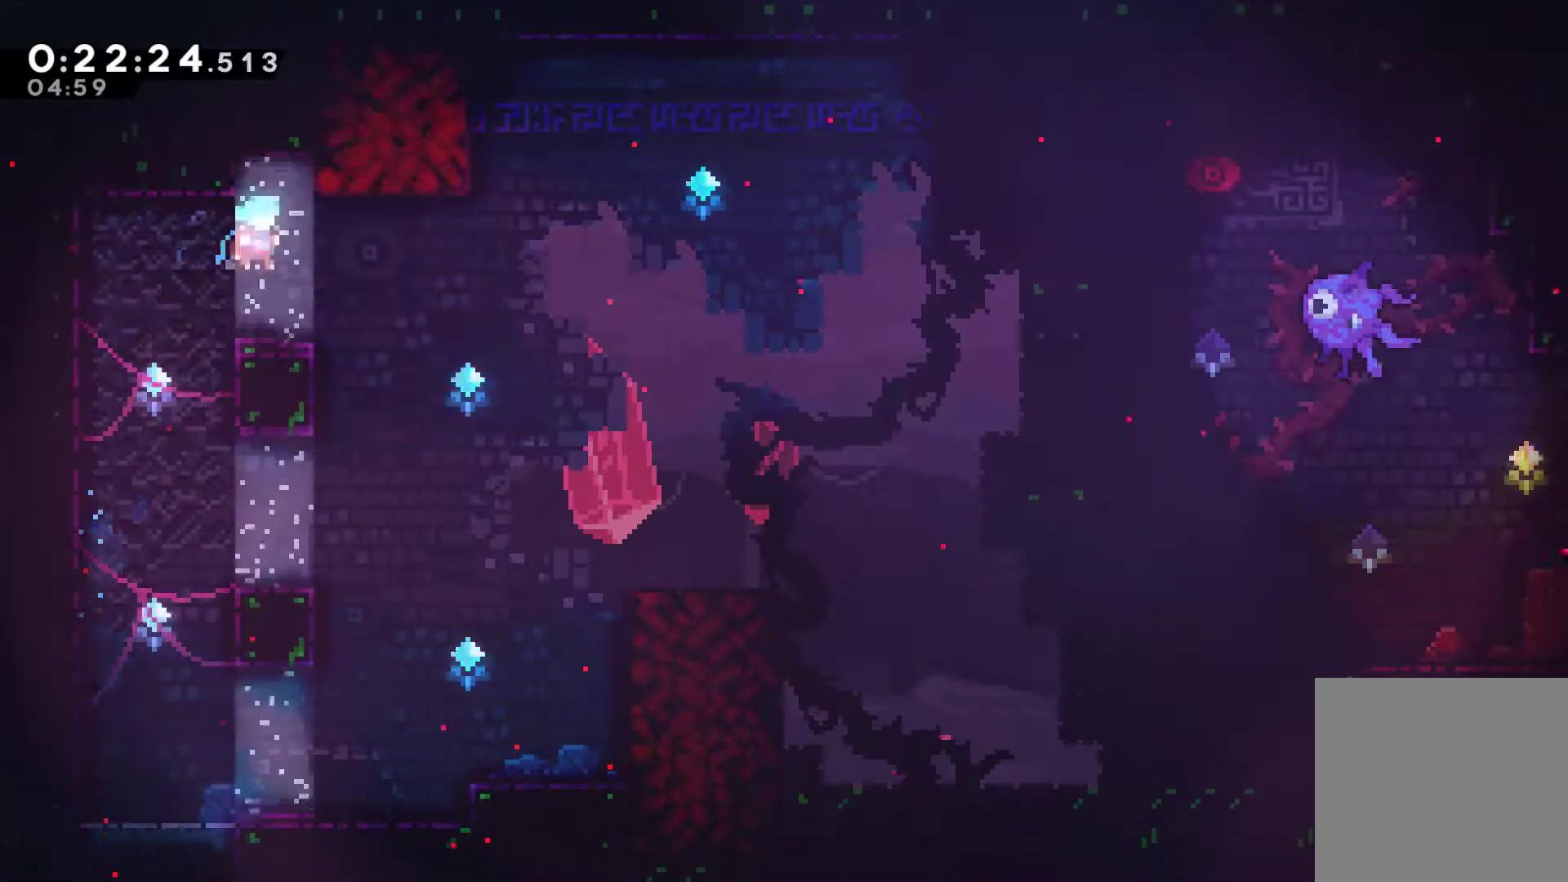
{"buttons": ["DPAD_UP"], "left_stick": "center", "right_stick": "center", "events": [[67, "DPAD_RIGHT", "up"], [100, "DPAD_RIGHT", "down"], [200, "A", "down"], [333, "A", "up"], [467, "DPAD_UP", "down"], [500, "DPAD_RIGHT", "up"]]}
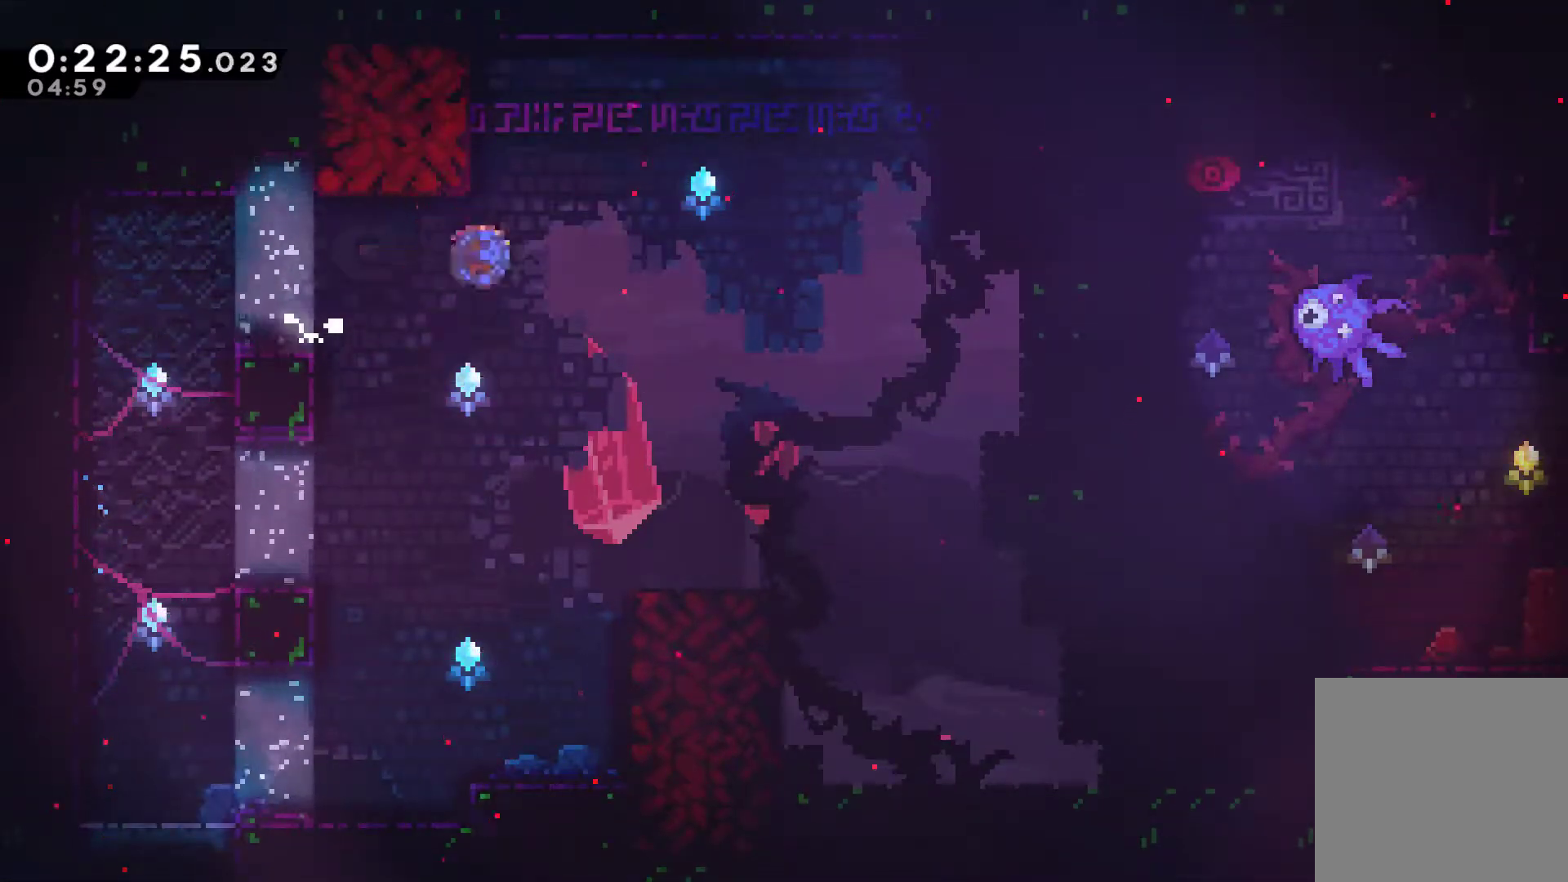
{"buttons": ["R1"], "left_stick": "center", "right_stick": "center", "events": [[33, "X", "down"], [100, "X", "up"], [200, "DPAD_LEFT", "down"], [200, "DPAD_UP", "up"], [200, "R1", "down"], [300, "DPAD_UP", "down"], [400, "DPAD_LEFT", "up"], [433, "DPAD_LEFT", "down"], [433, "DPAD_UP", "up"], [467, "DPAD_LEFT", "up"]]}
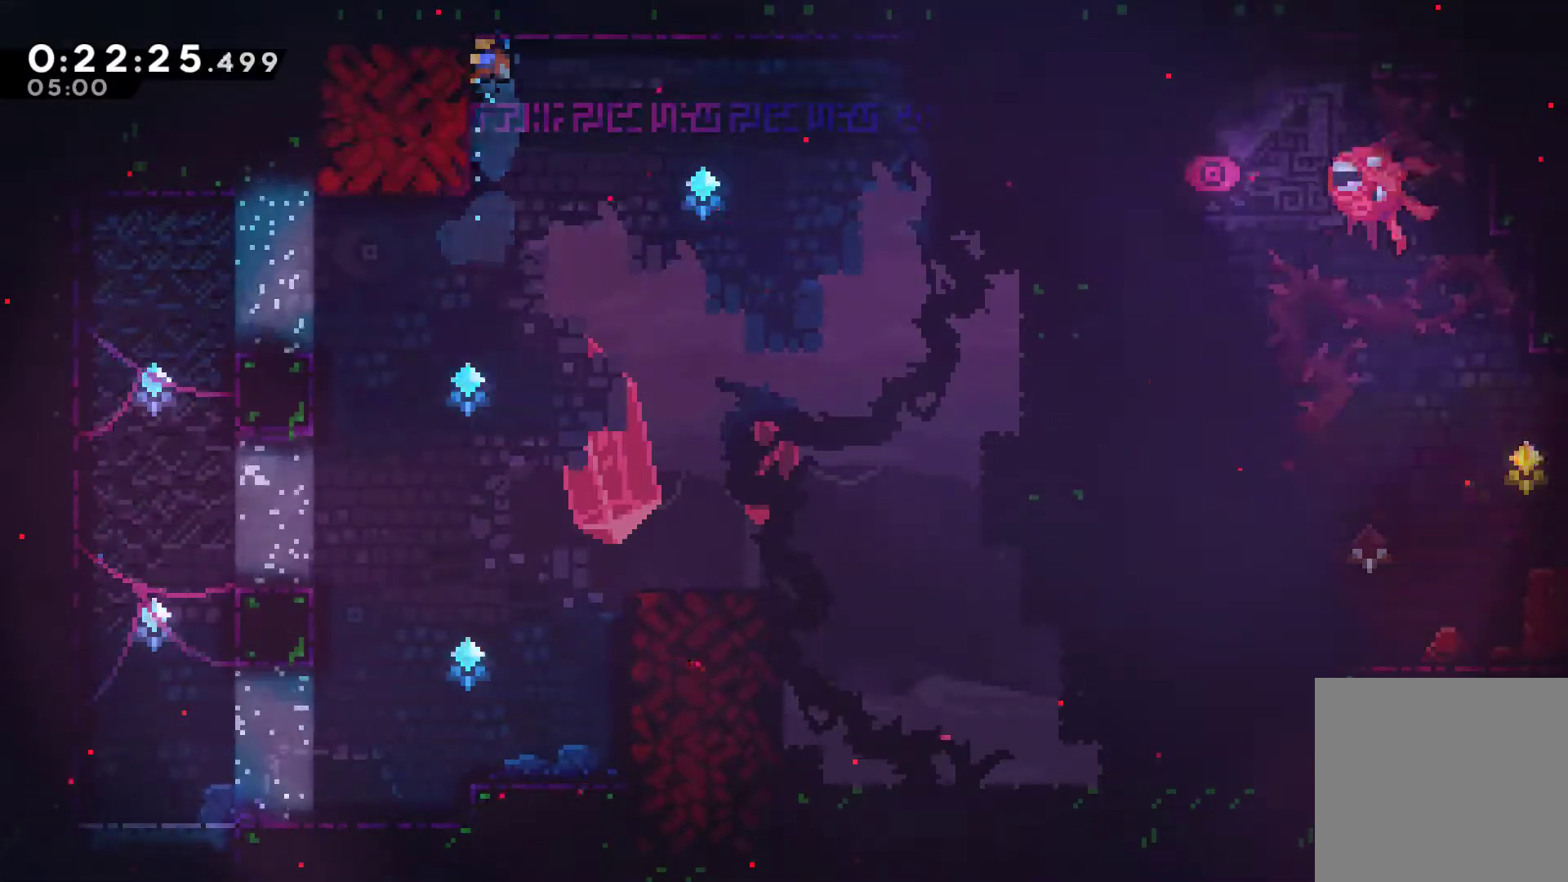
{"buttons": ["R1"], "left_stick": "center", "right_stick": "center", "events": []}
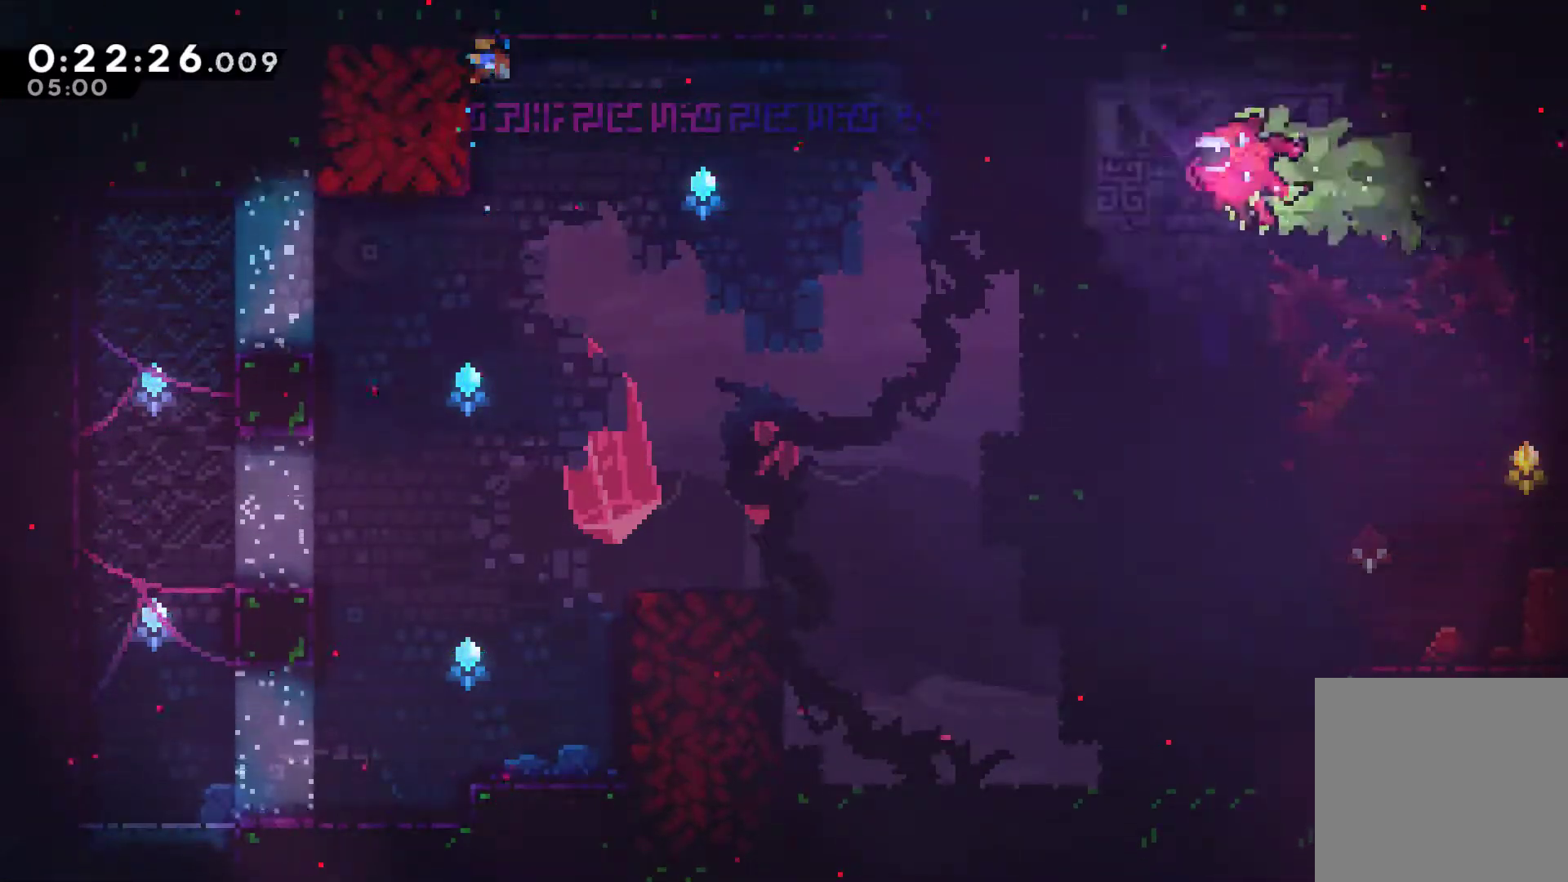
{"buttons": [], "left_stick": "center", "right_stick": "center", "events": [[200, "R1", "up"]]}
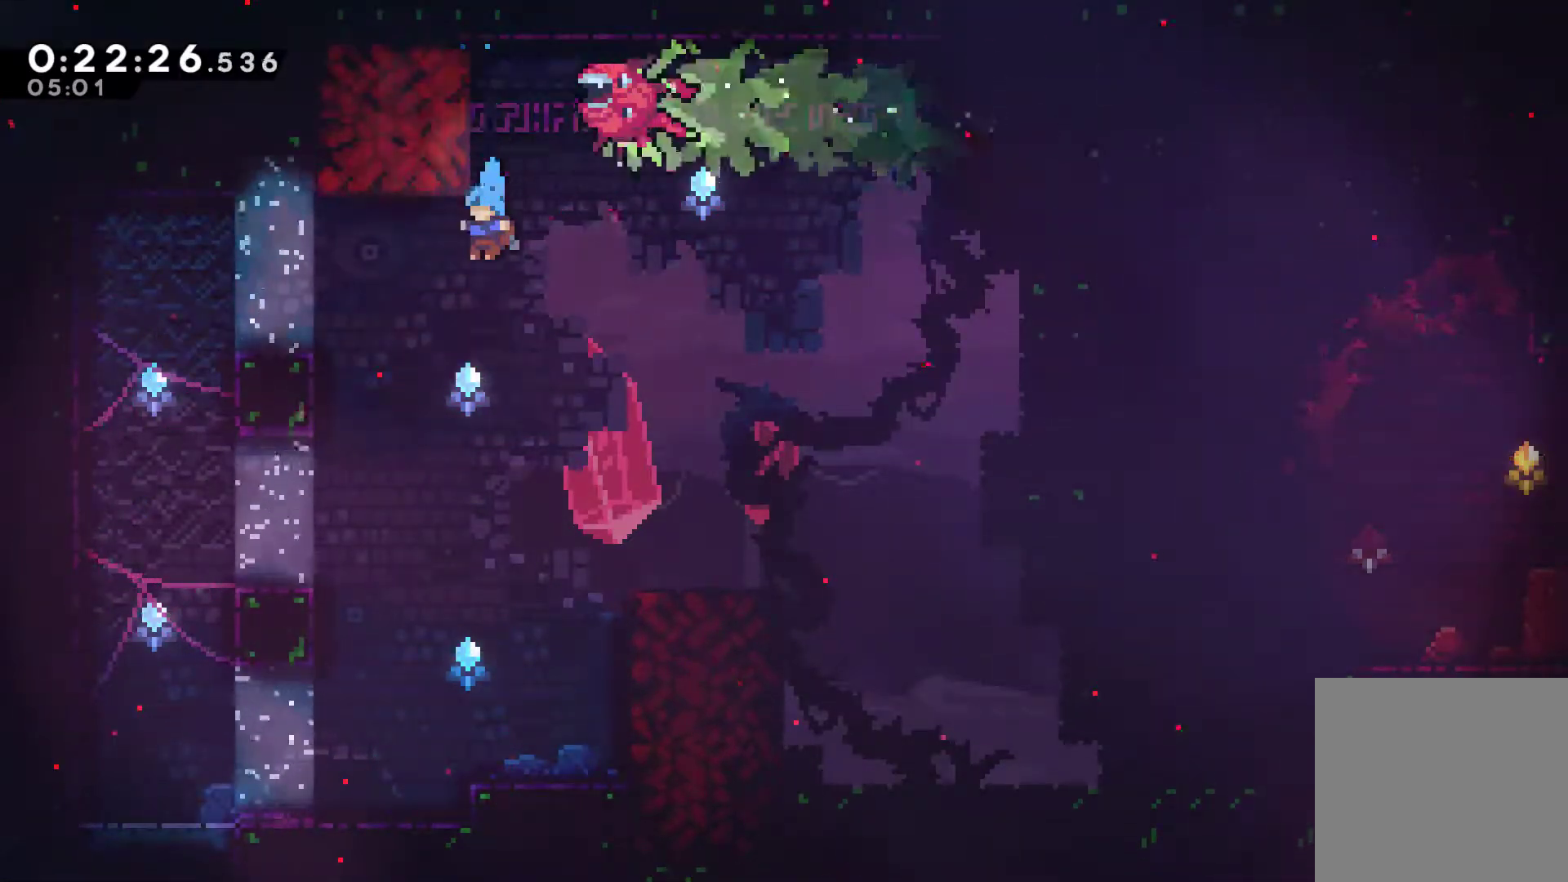
{"buttons": ["DPAD_LEFT"], "left_stick": "center", "right_stick": "center", "events": [[33, "DPAD_LEFT", "down"]]}
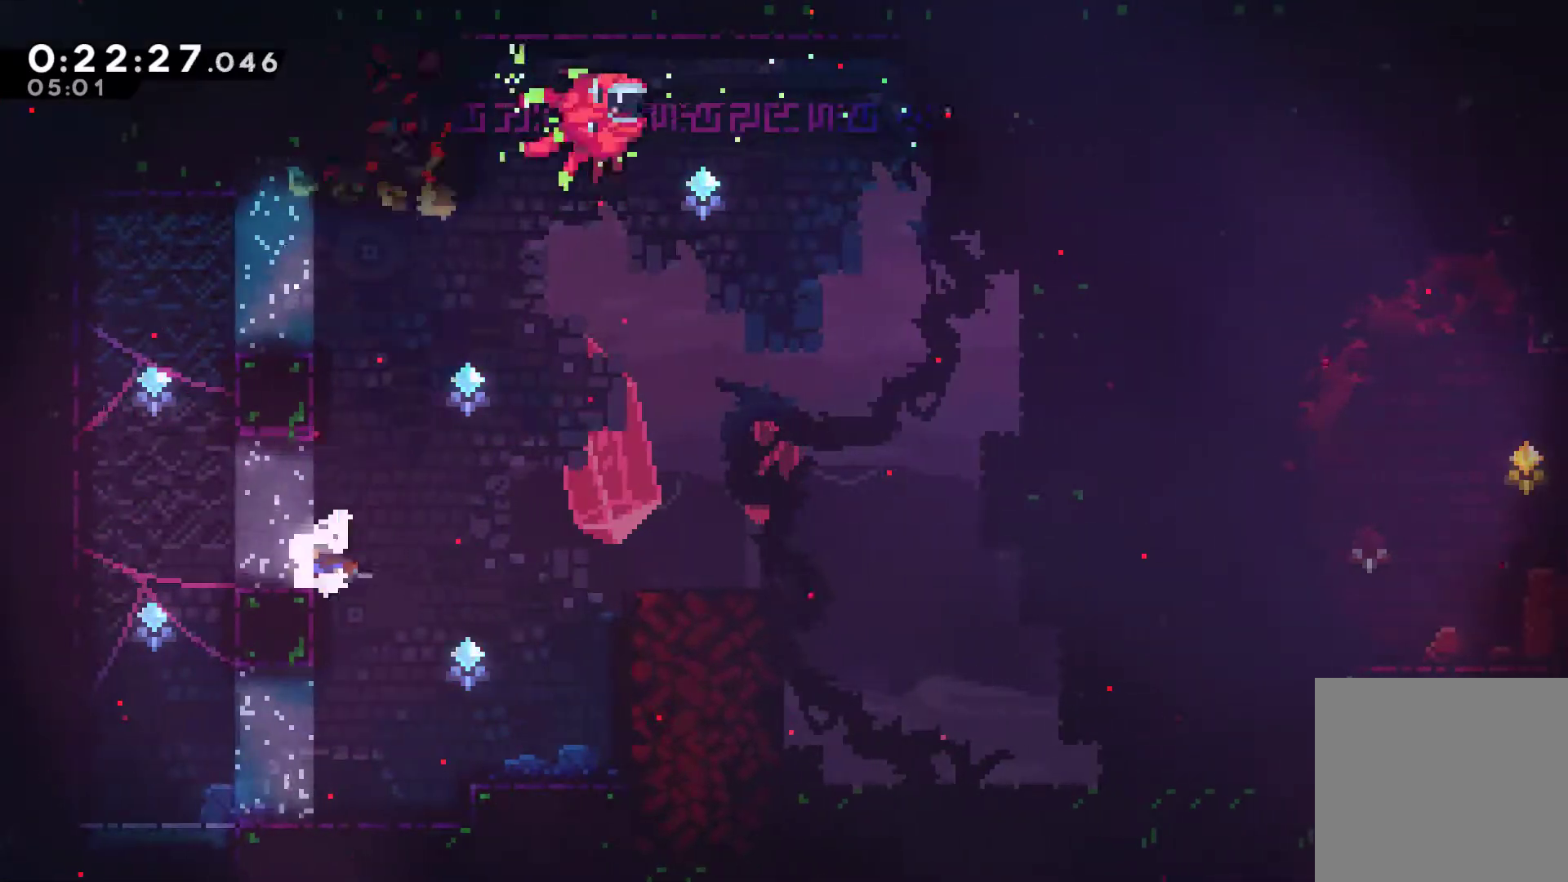
{"buttons": ["DPAD_UP"], "left_stick": "center", "right_stick": "center", "events": [[200, "A", "down"], [267, "DPAD_UP", "down"], [300, "DPAD_LEFT", "up"], [333, "A", "up"], [367, "X", "down"], [500, "X", "up"]]}
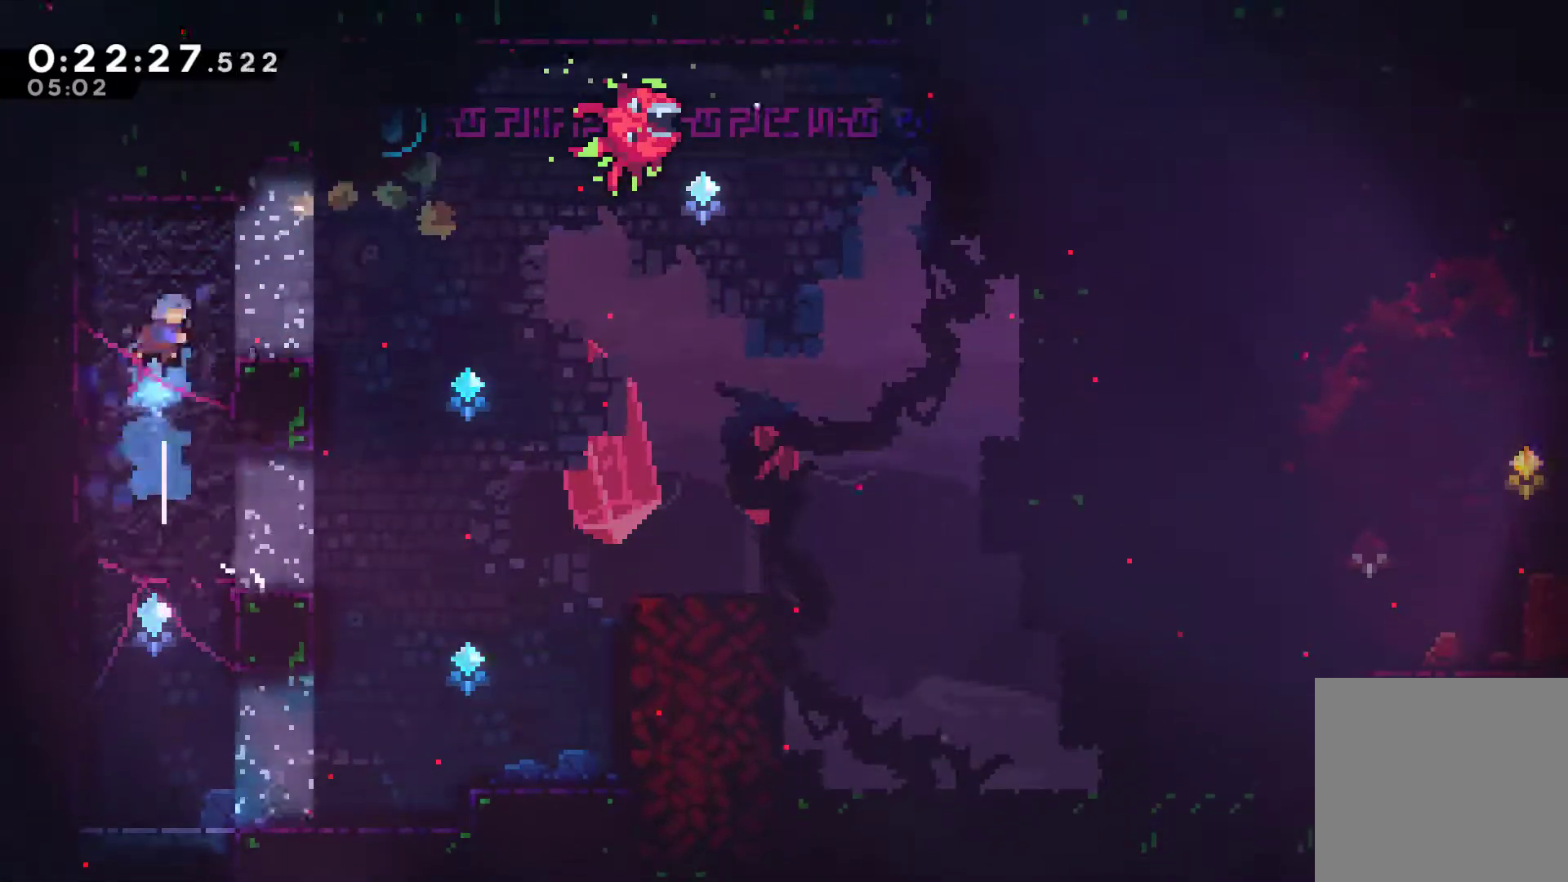
{"buttons": [], "left_stick": "center", "right_stick": "center", "events": [[33, "DPAD_RIGHT", "down"], [67, "DPAD_UP", "up"], [367, "DPAD_RIGHT", "up"]]}